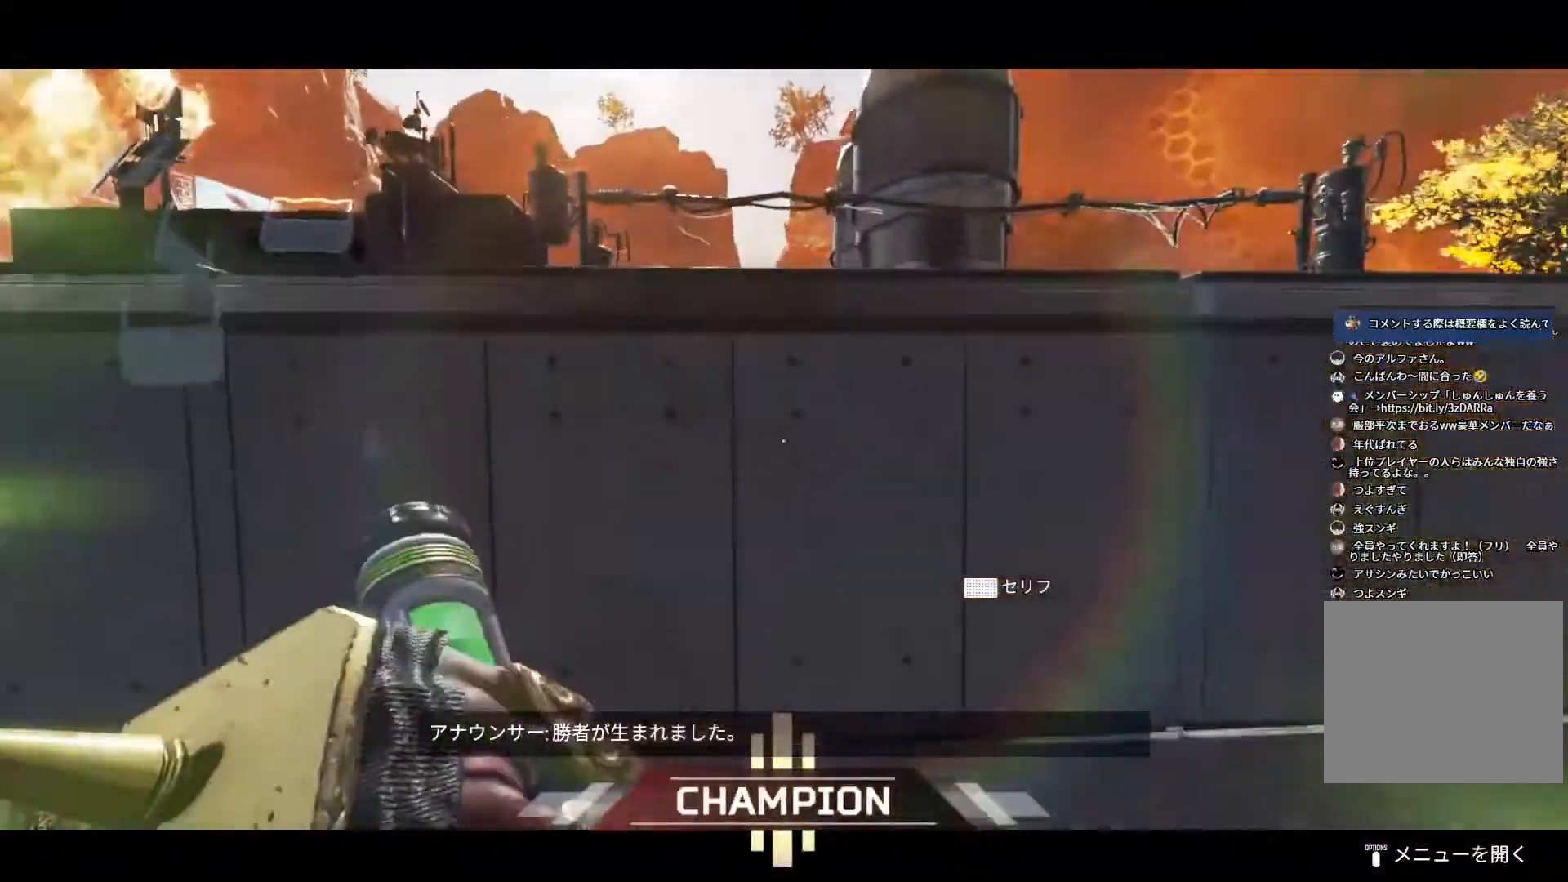
Gameplay with a controller (PlayStation layout); each line is a JSON object with the inputs held at the frame after it. "events" lists button and stick changes between this image and that frame as [ms after this image, input, new state], when the widget could be followed in between.
{"buttons": ["L3"], "left_stick": "up", "right_stick": "left", "events": [[83, "L3", "down"]]}
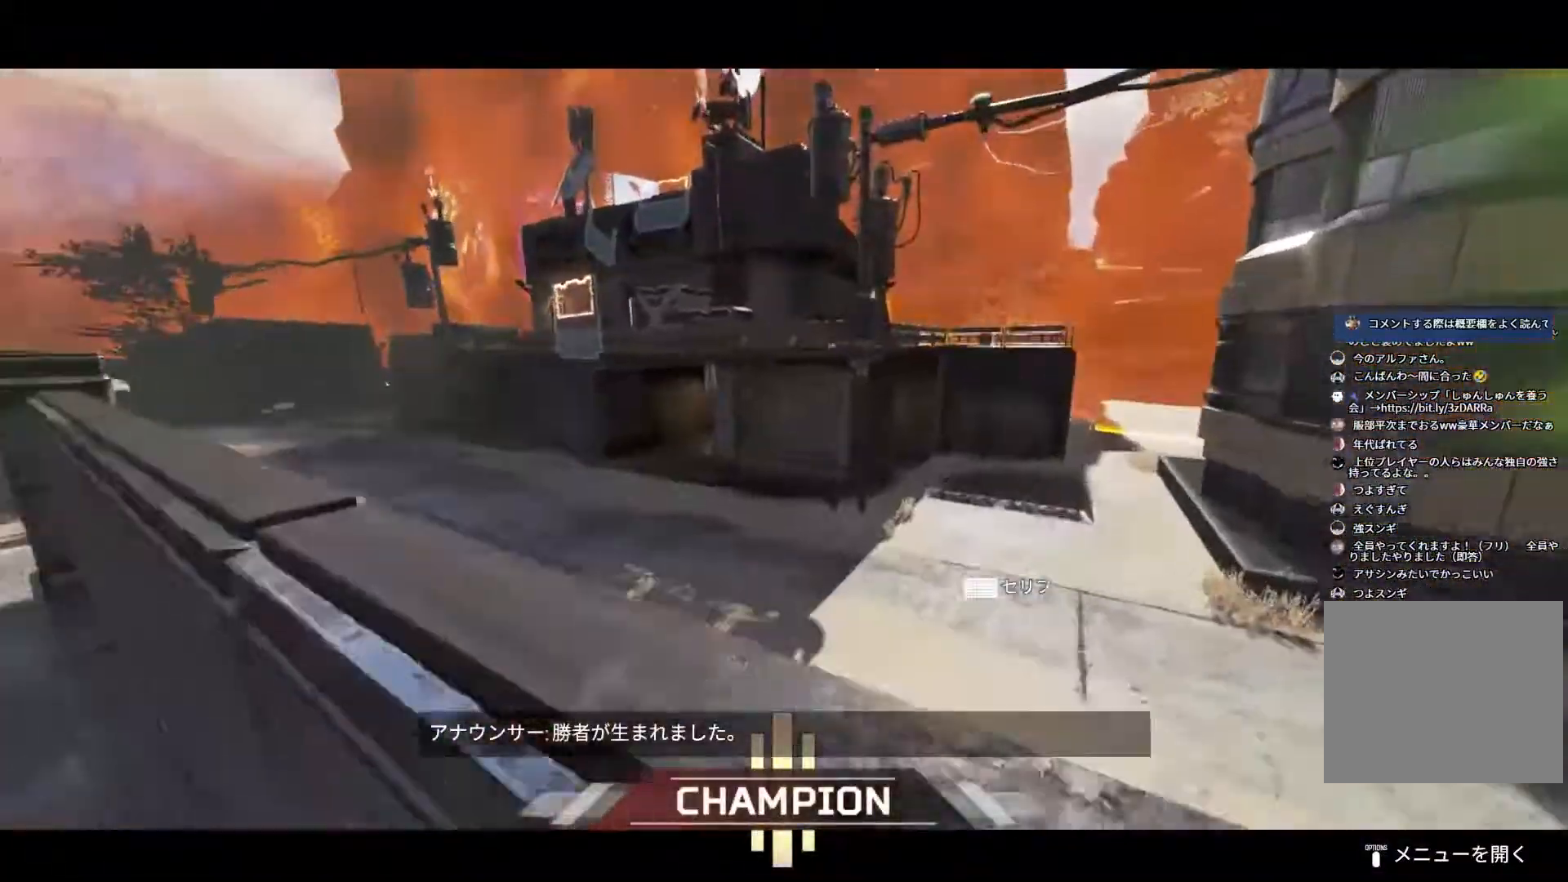
{"buttons": ["L3", "R3"], "left_stick": "up", "right_stick": "center", "events": [[433, "R3", "down"], [467, "right_stick", "center"]]}
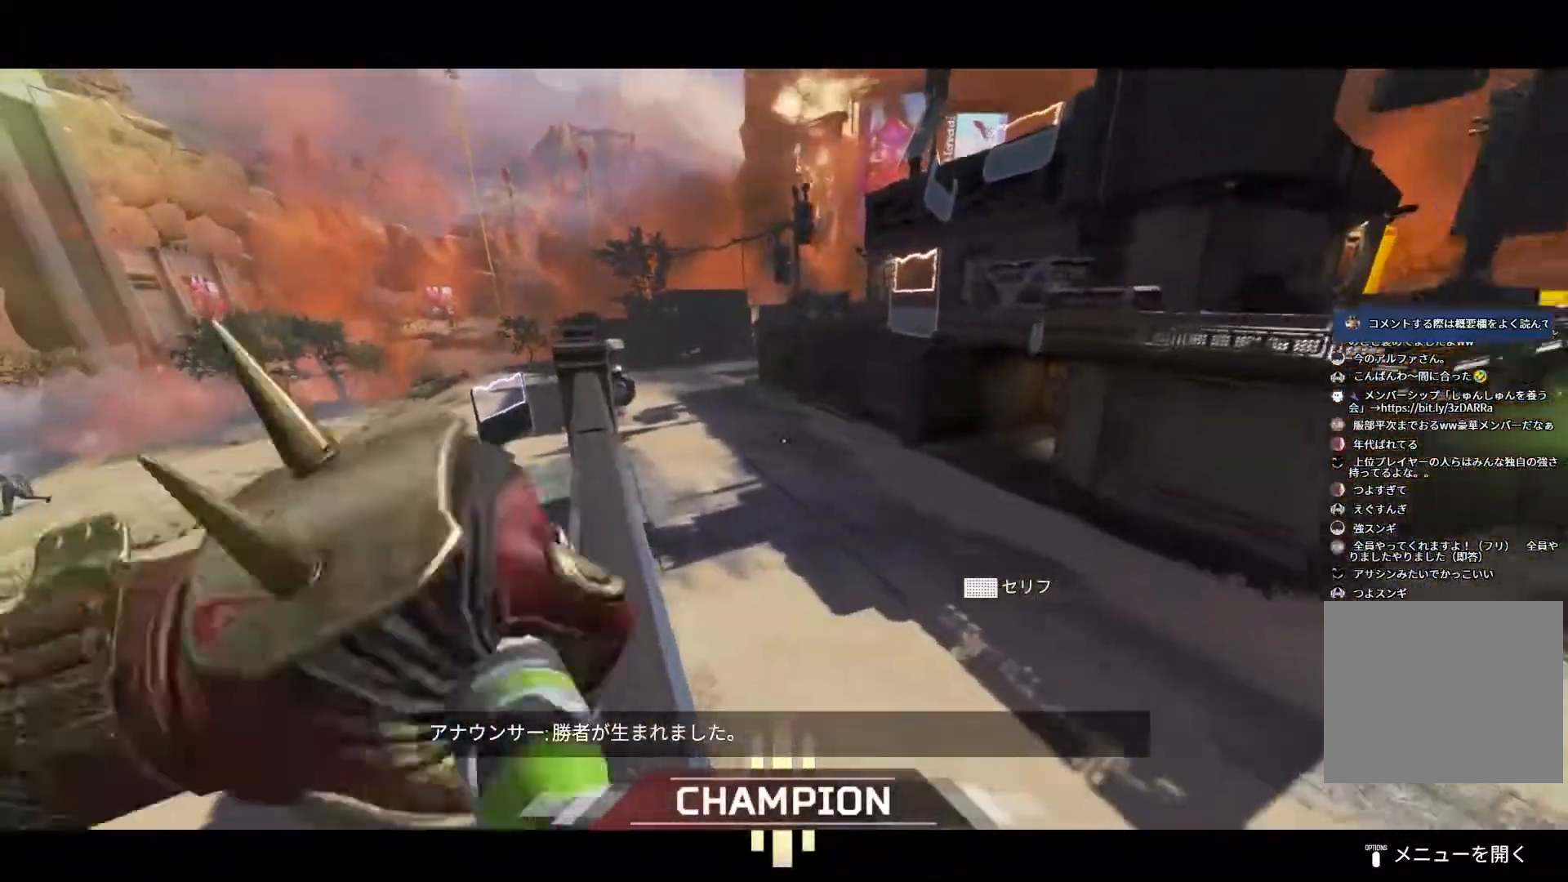
{"buttons": [], "left_stick": "right", "right_stick": "up-right", "events": [[150, "L3", "up"], [167, "L1", "down"], [183, "left_stick", "up-right"], [217, "right_stick", "up-right"], [233, "L1", "up"], [333, "R3", "up"], [350, "left_stick", "right"]]}
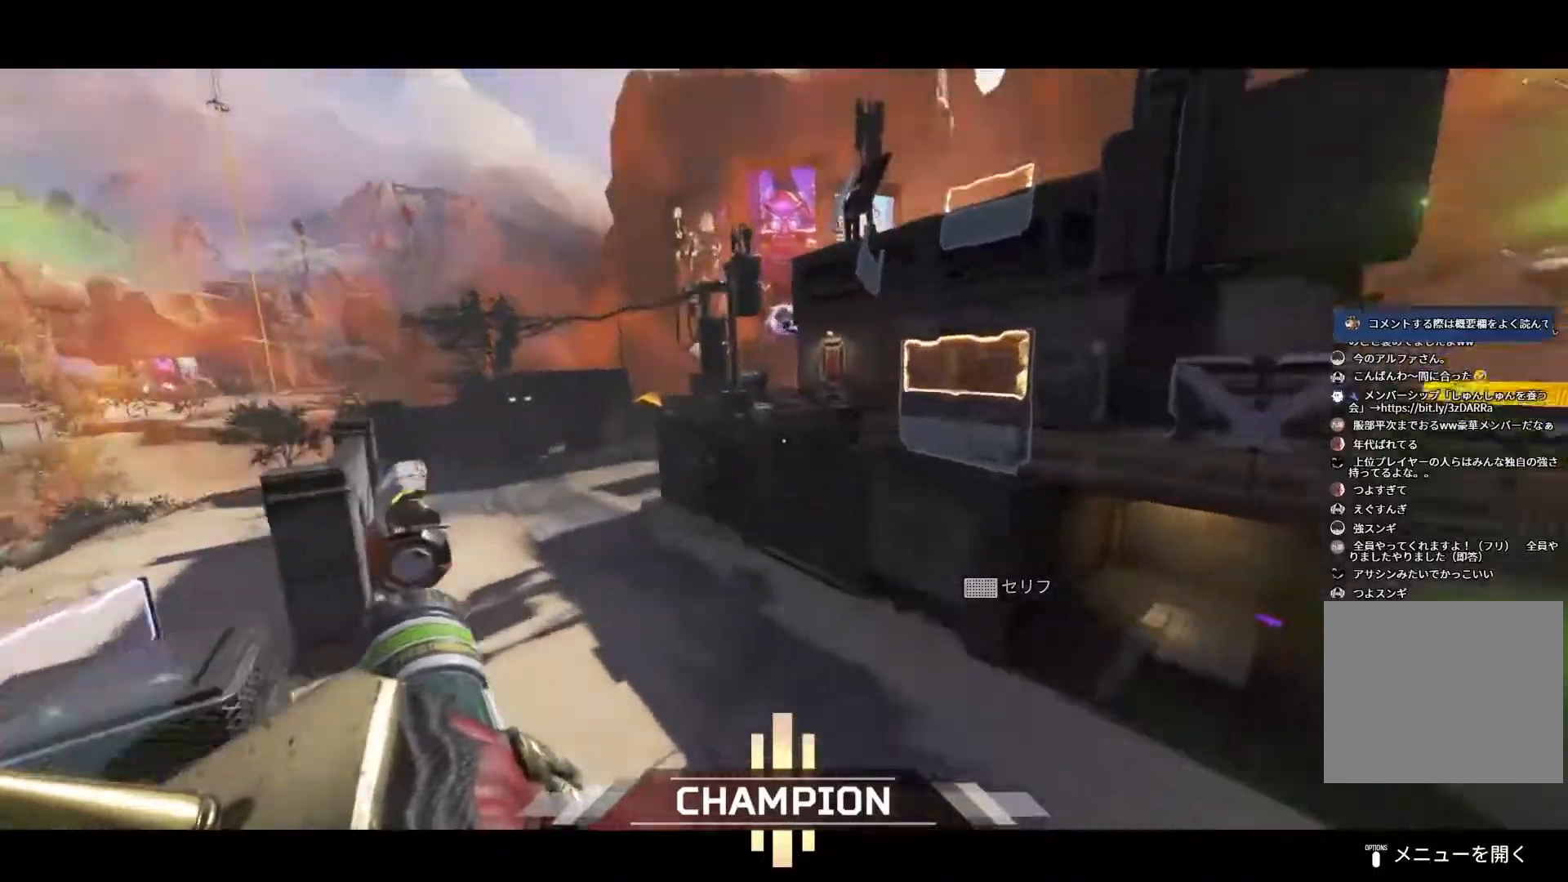
{"buttons": ["L3"], "left_stick": "up", "right_stick": "down-left", "events": [[267, "right_stick", "center"], [283, "left_stick", "up"], [333, "left_stick", "up-left"], [367, "CROSS", "down"], [367, "SQUARE", "down"], [383, "L3", "down"], [433, "L3", "up"], [433, "left_stick", "up"], [483, "CROSS", "up"], [483, "SQUARE", "up"], [483, "right_stick", "down-left"], [500, "L3", "down"]]}
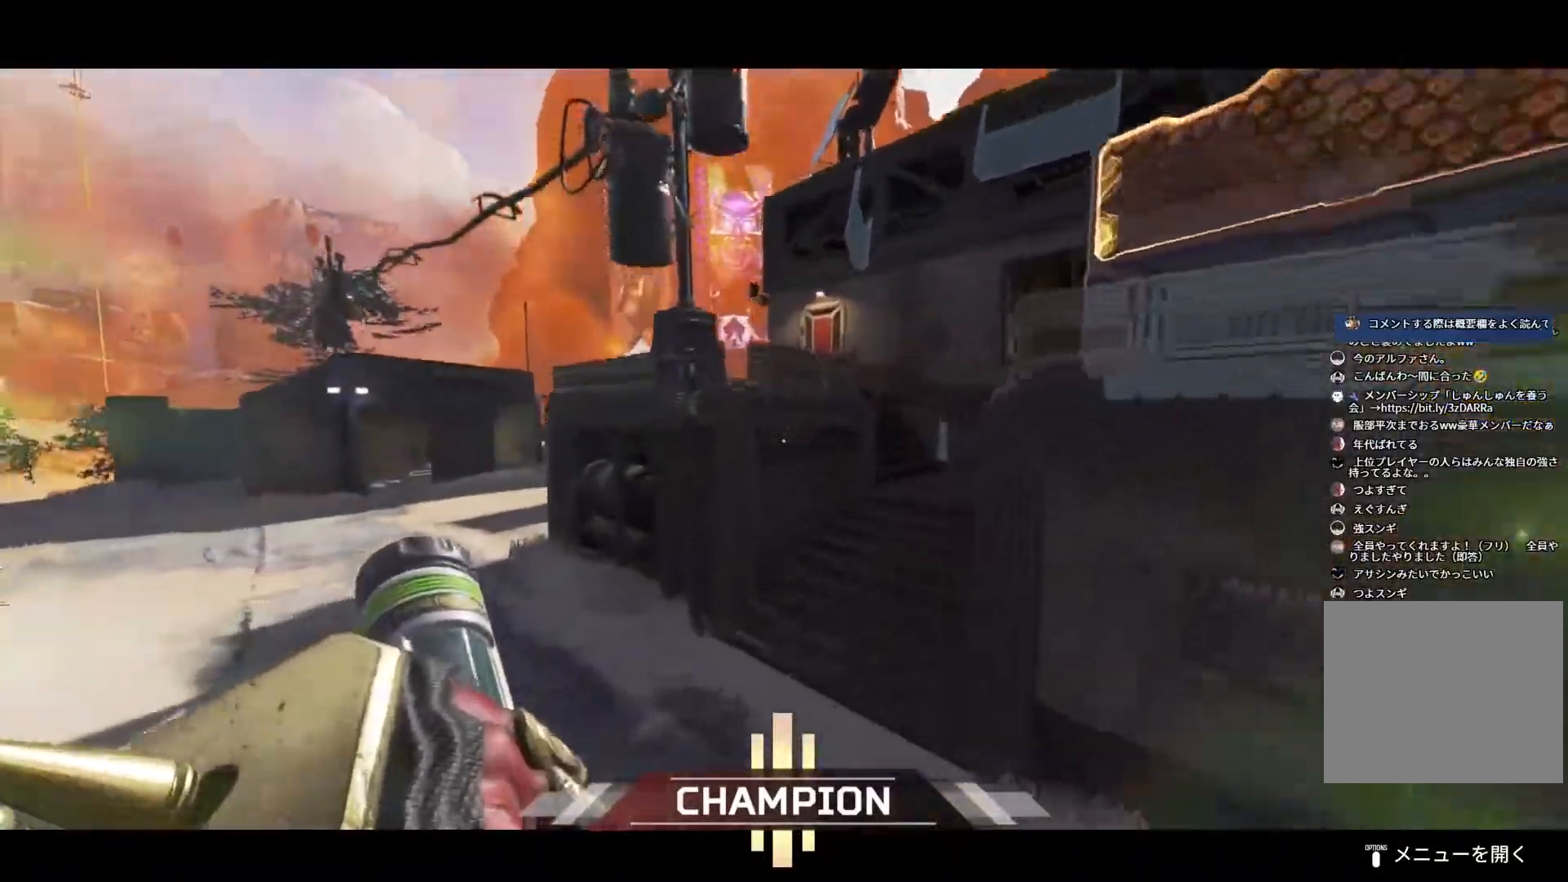
{"buttons": [], "left_stick": "right", "right_stick": "up-left", "events": [[83, "L3", "up"], [117, "right_stick", "left"], [183, "L3", "down"], [267, "right_stick", "center"], [383, "right_stick", "up-left"], [400, "left_stick", "up-right"], [433, "L3", "up"], [500, "left_stick", "right"]]}
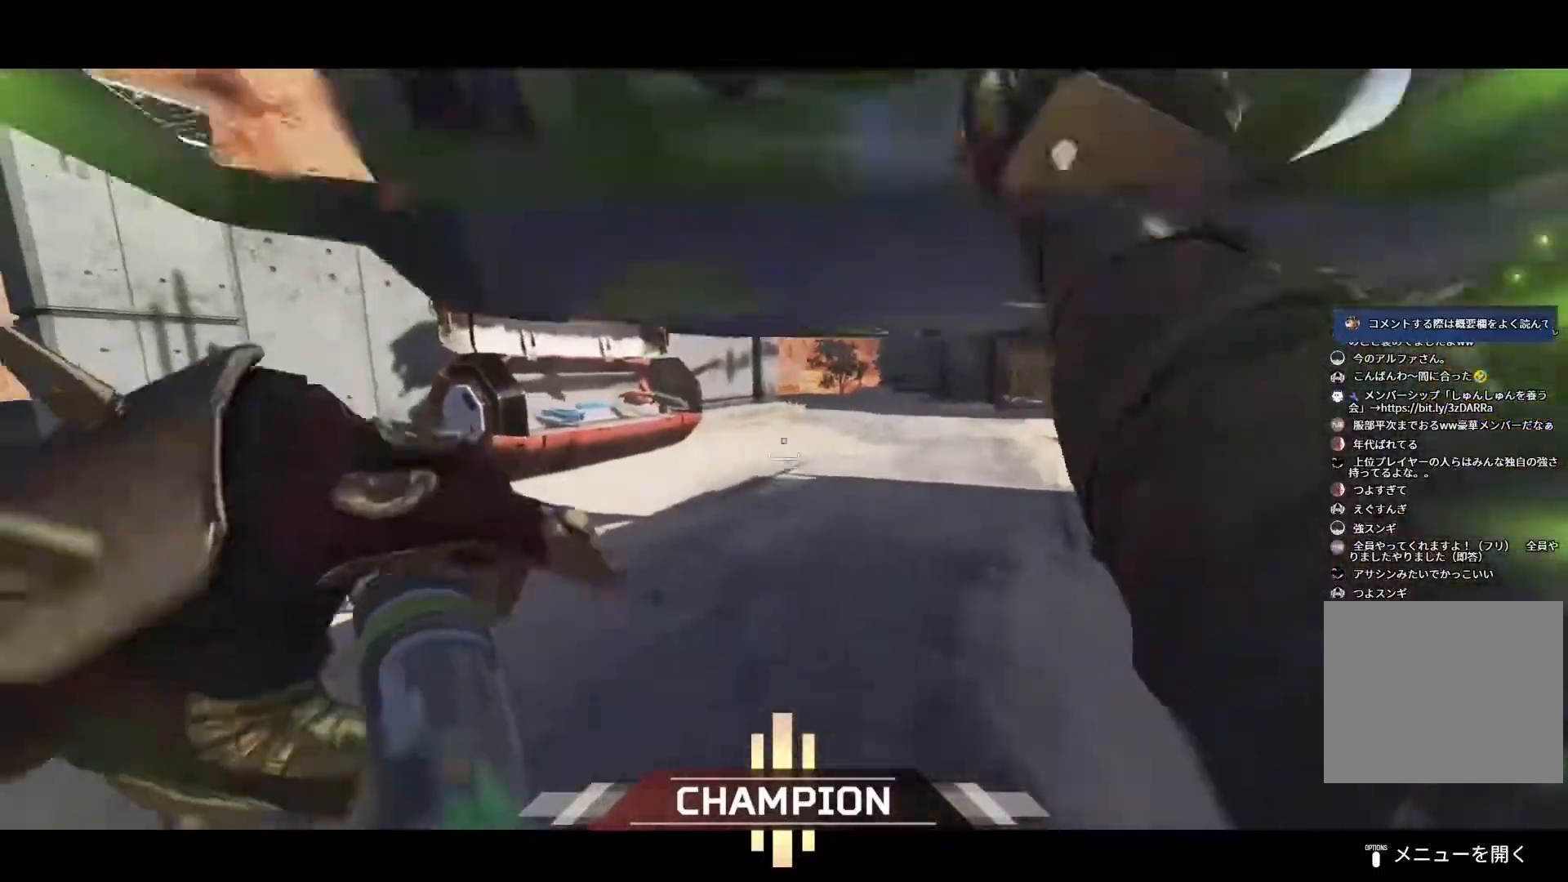
{"buttons": ["L3"], "left_stick": "up", "right_stick": "center", "events": [[83, "right_stick", "center"], [183, "left_stick", "up"], [217, "L3", "down"]]}
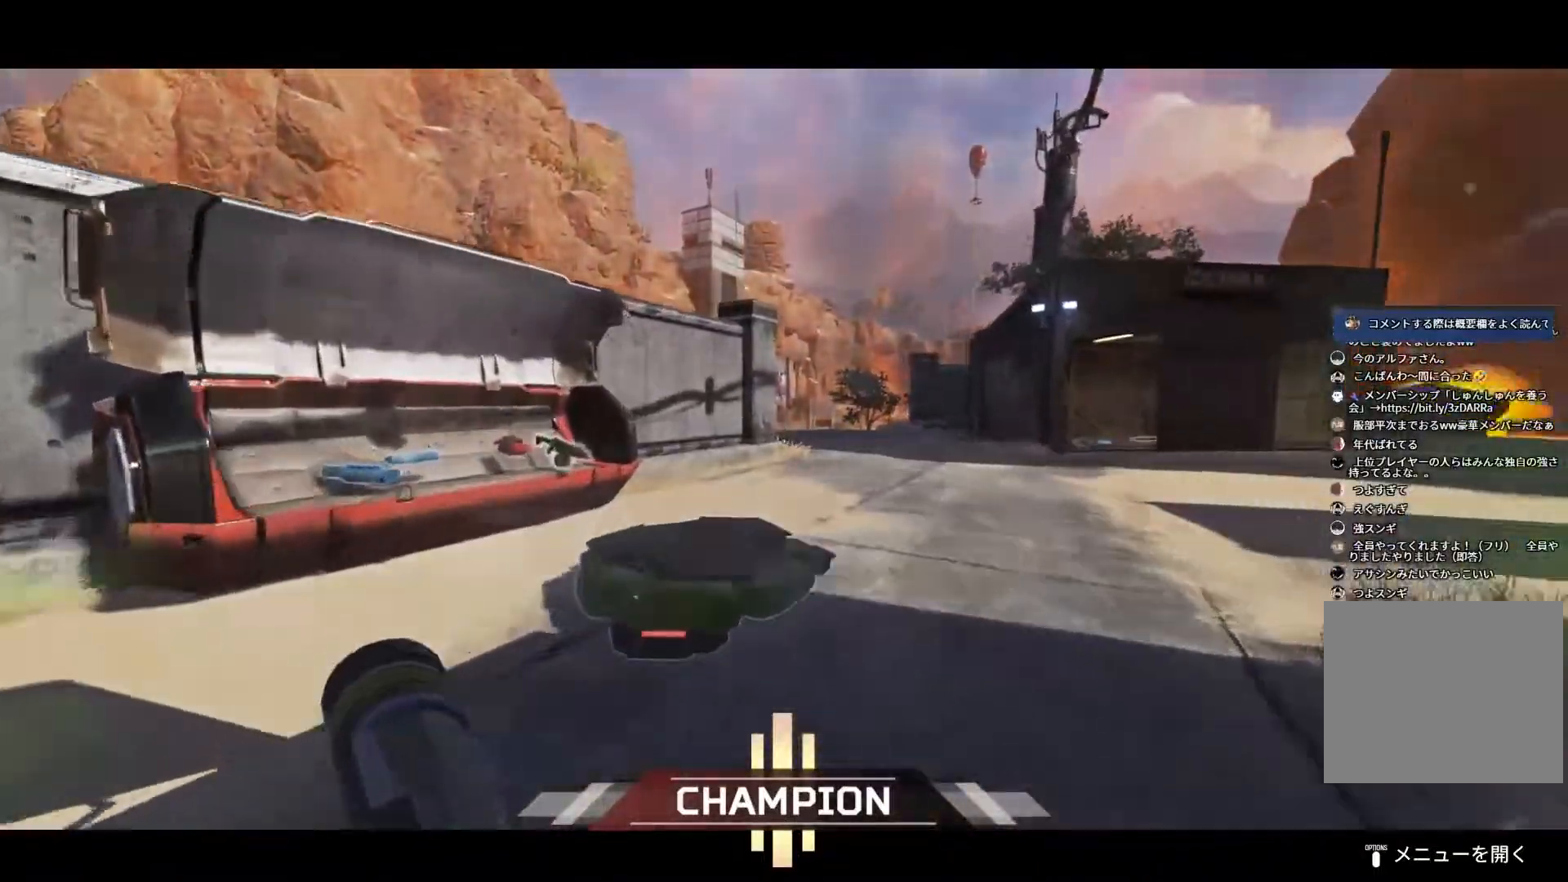
{"buttons": [], "left_stick": "up-left", "right_stick": "up-left", "events": [[117, "R3", "down"], [250, "L3", "up"], [383, "R3", "up"], [383, "left_stick", "up-left"], [383, "right_stick", "up-left"]]}
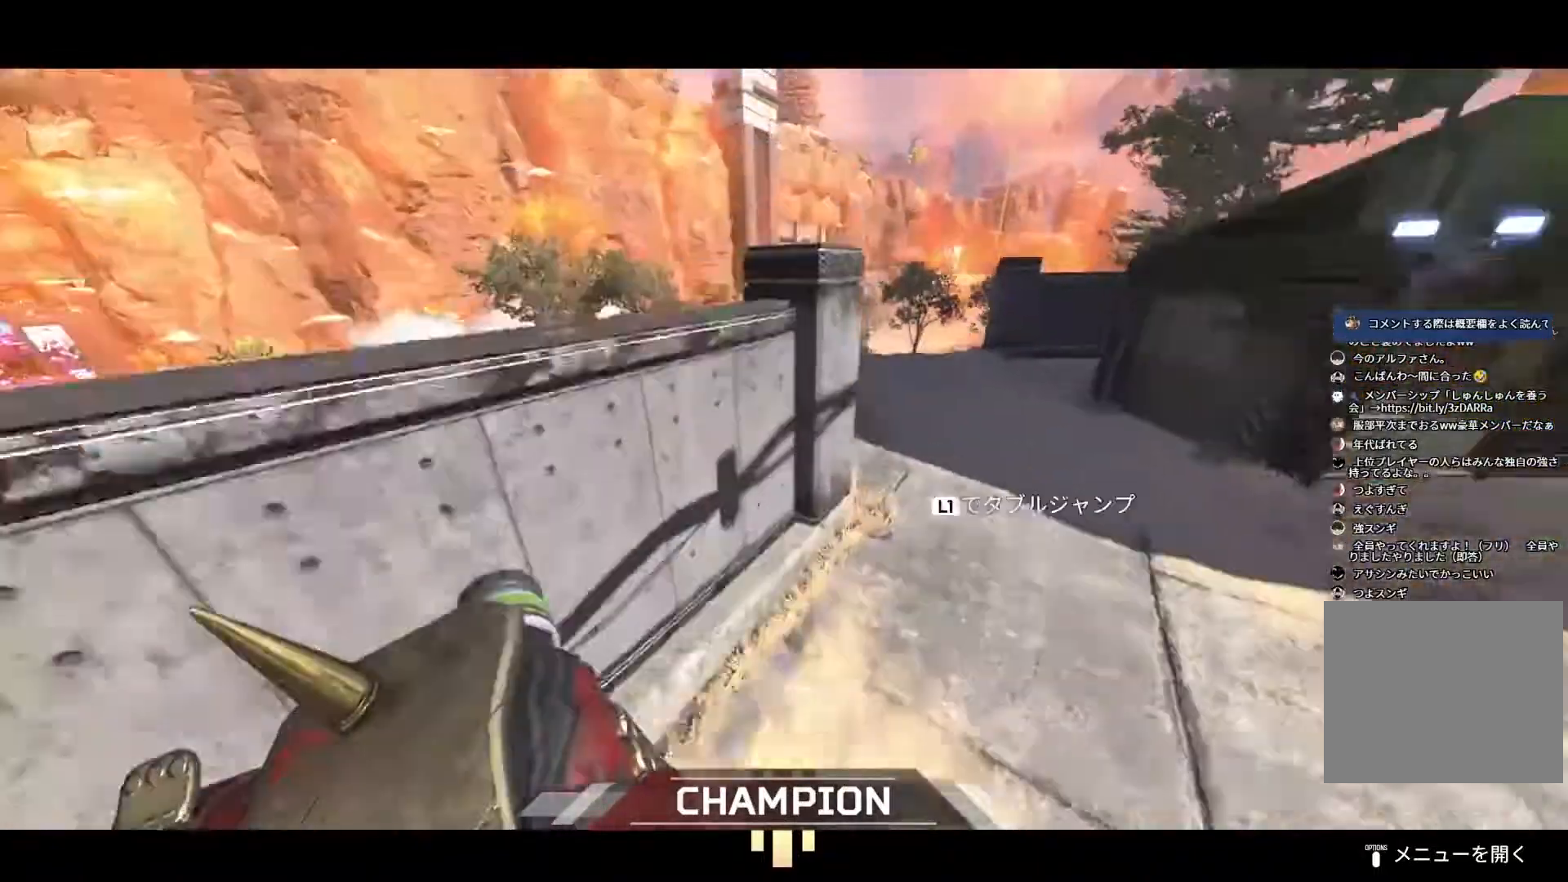
{"buttons": [], "left_stick": "left", "right_stick": "center", "events": [[33, "left_stick", "left"], [183, "right_stick", "center"]]}
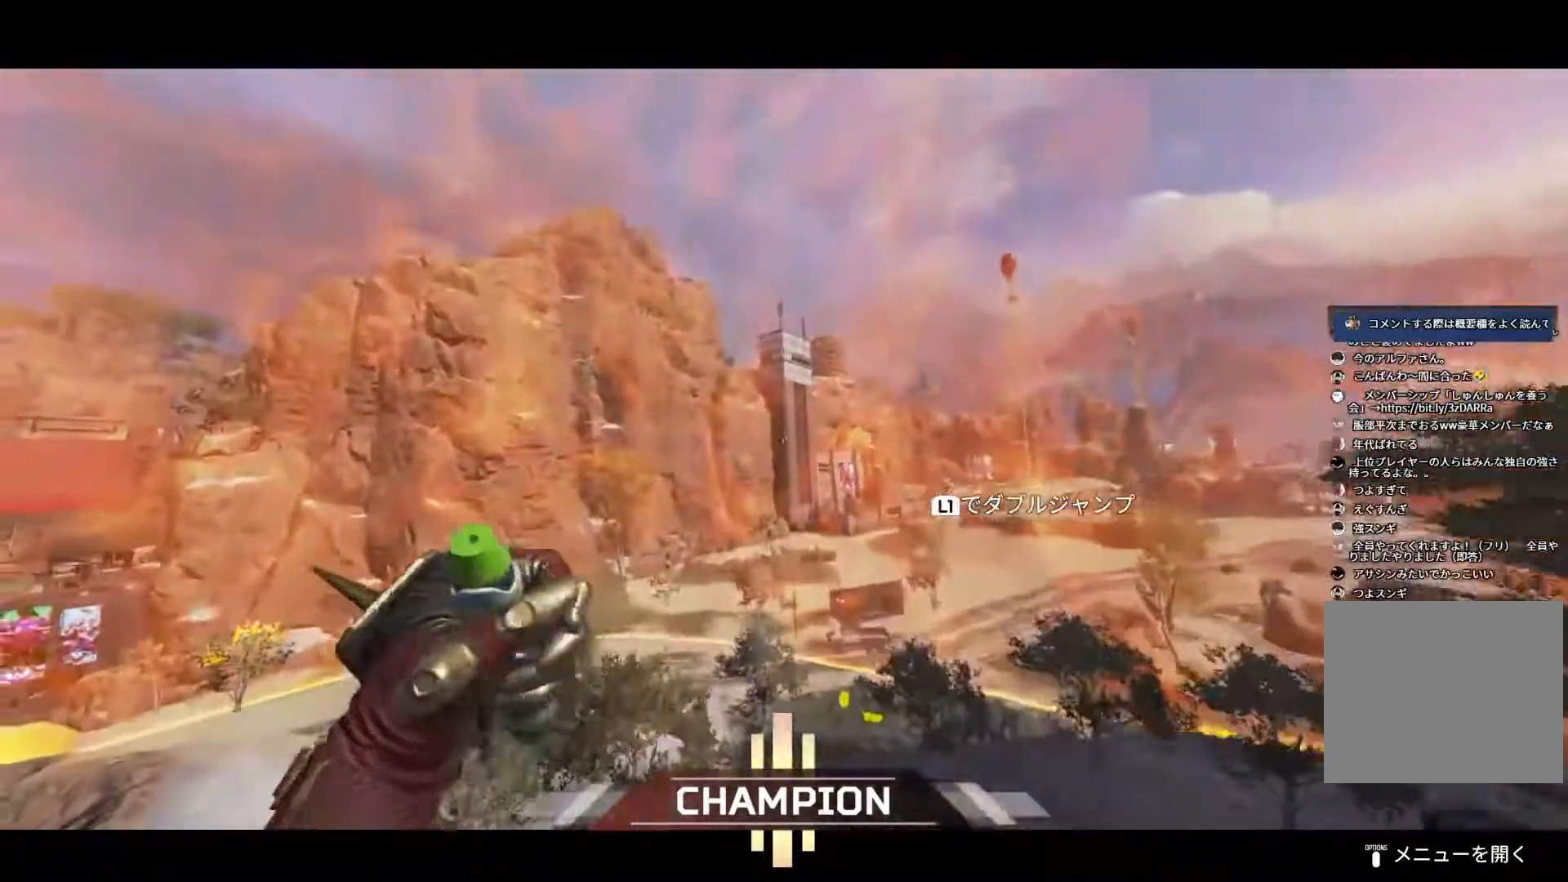
{"buttons": [], "left_stick": "left", "right_stick": "down-left", "events": [[33, "right_stick", "down-left"]]}
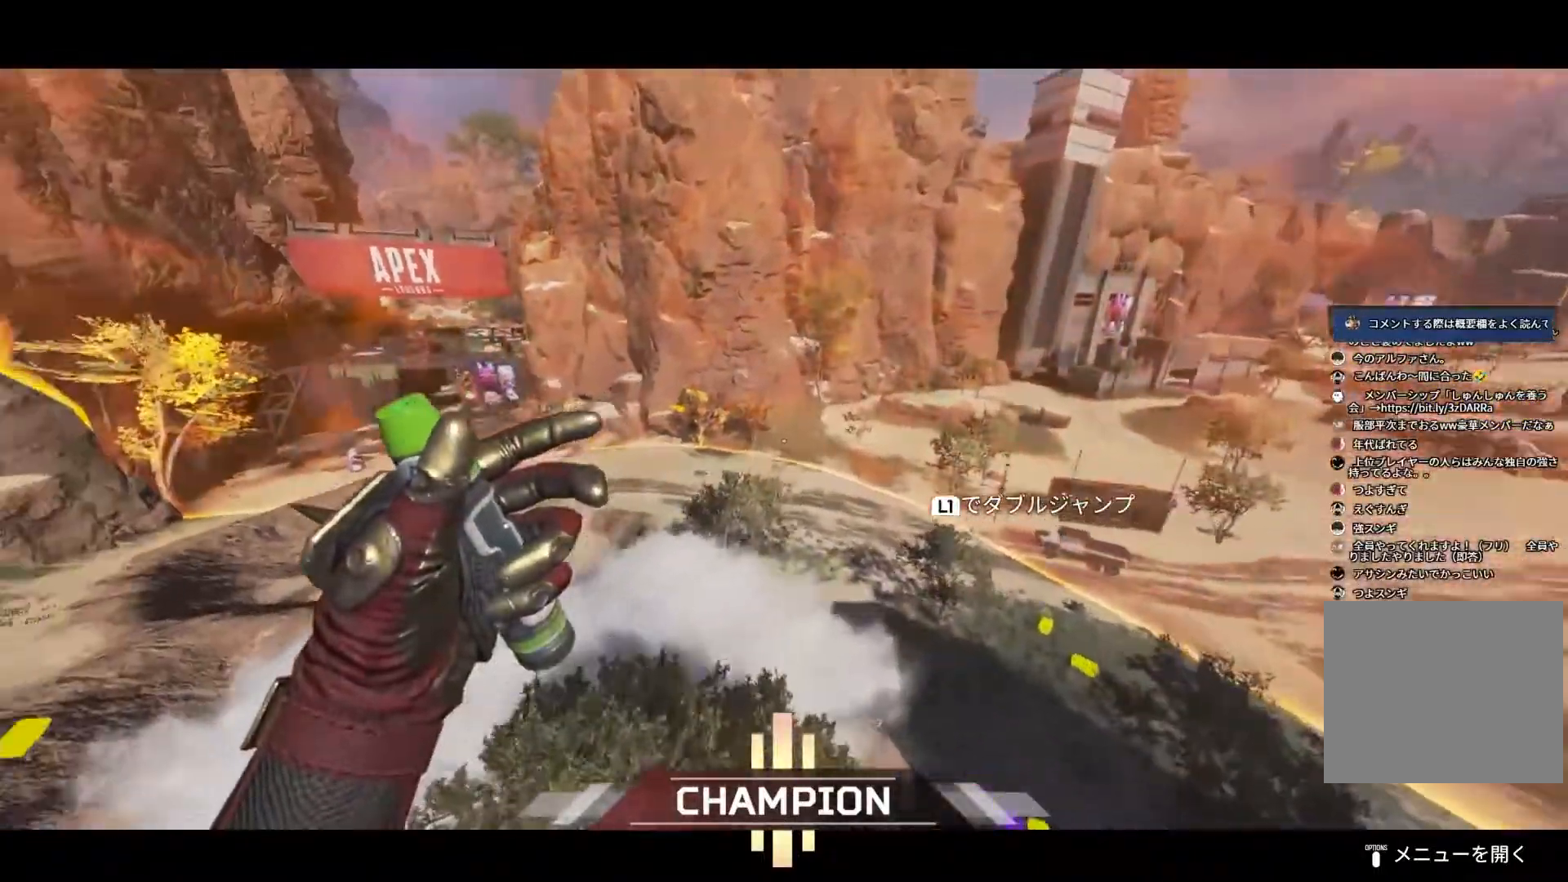
{"buttons": [], "left_stick": "left", "right_stick": "left", "events": [[383, "right_stick", "left"]]}
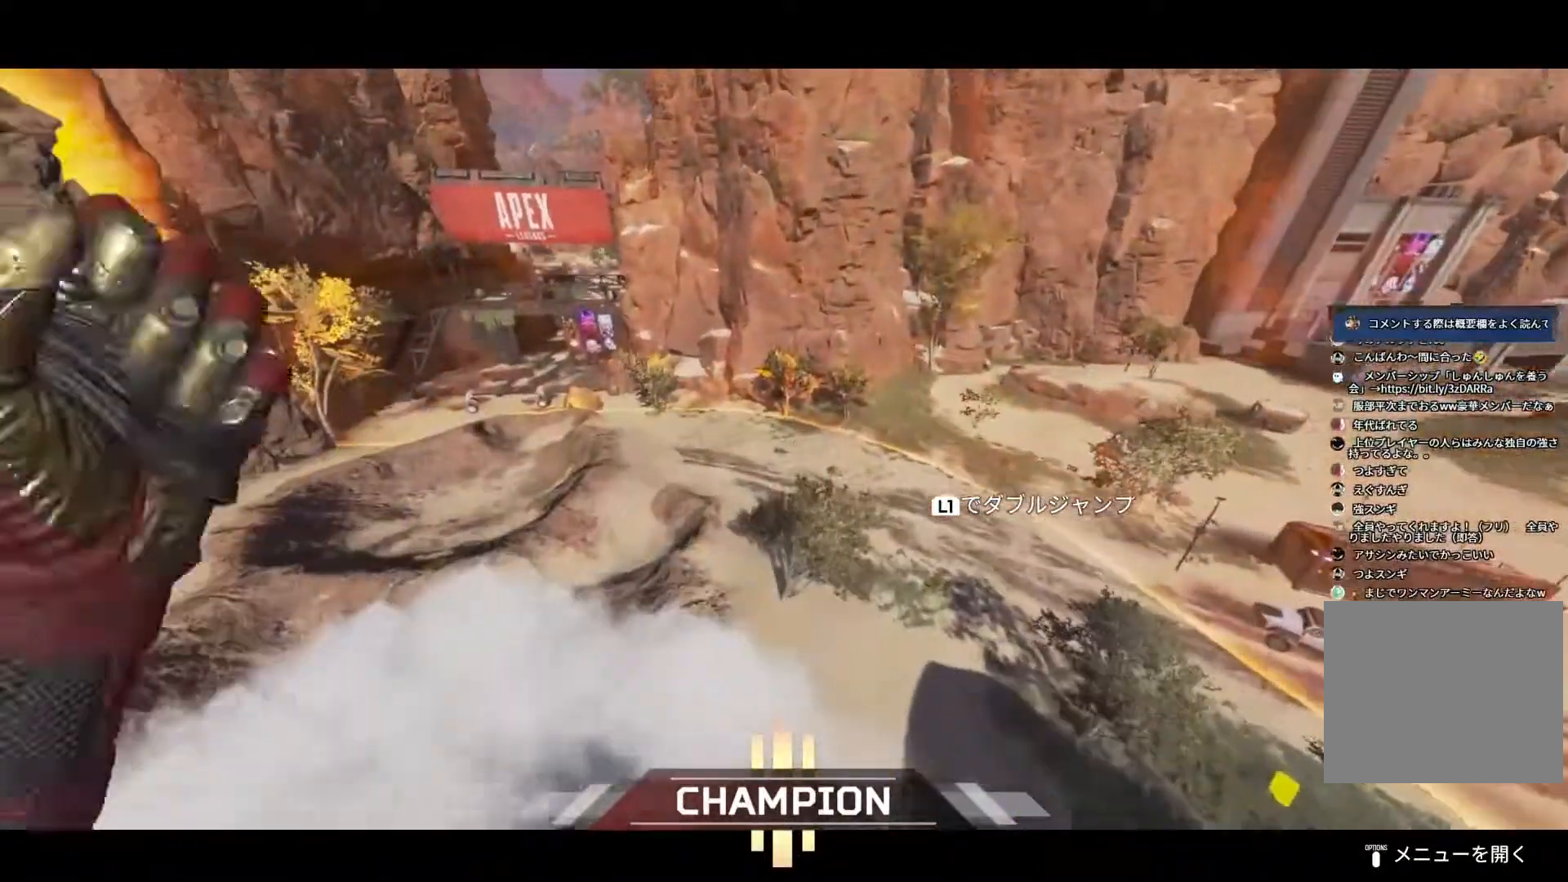
{"buttons": [], "left_stick": "left", "right_stick": "left", "events": []}
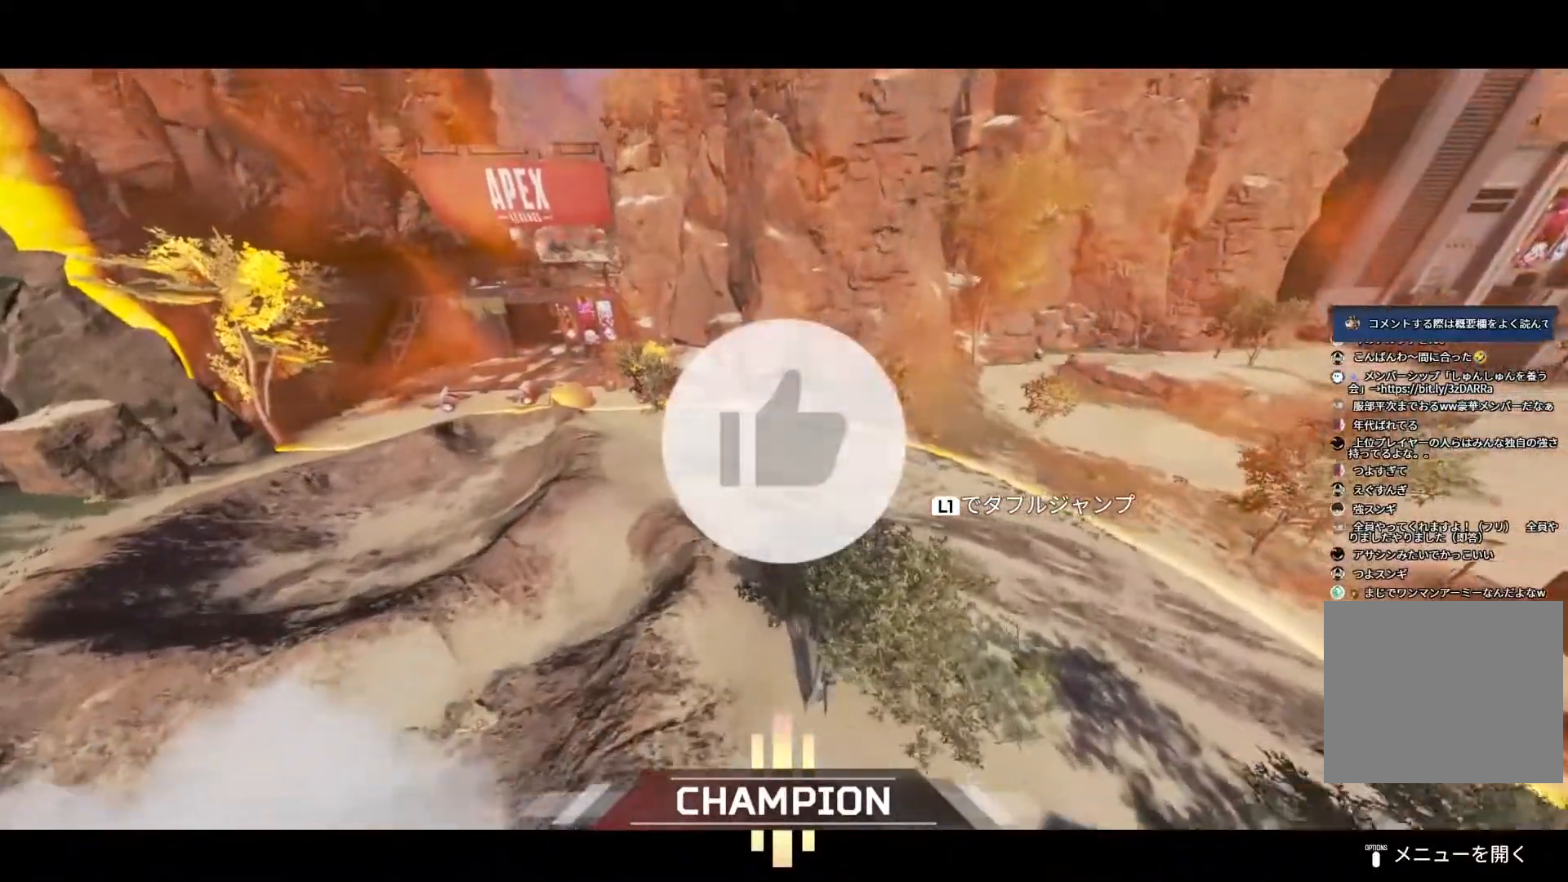
{"buttons": [], "left_stick": "left", "right_stick": "left", "events": []}
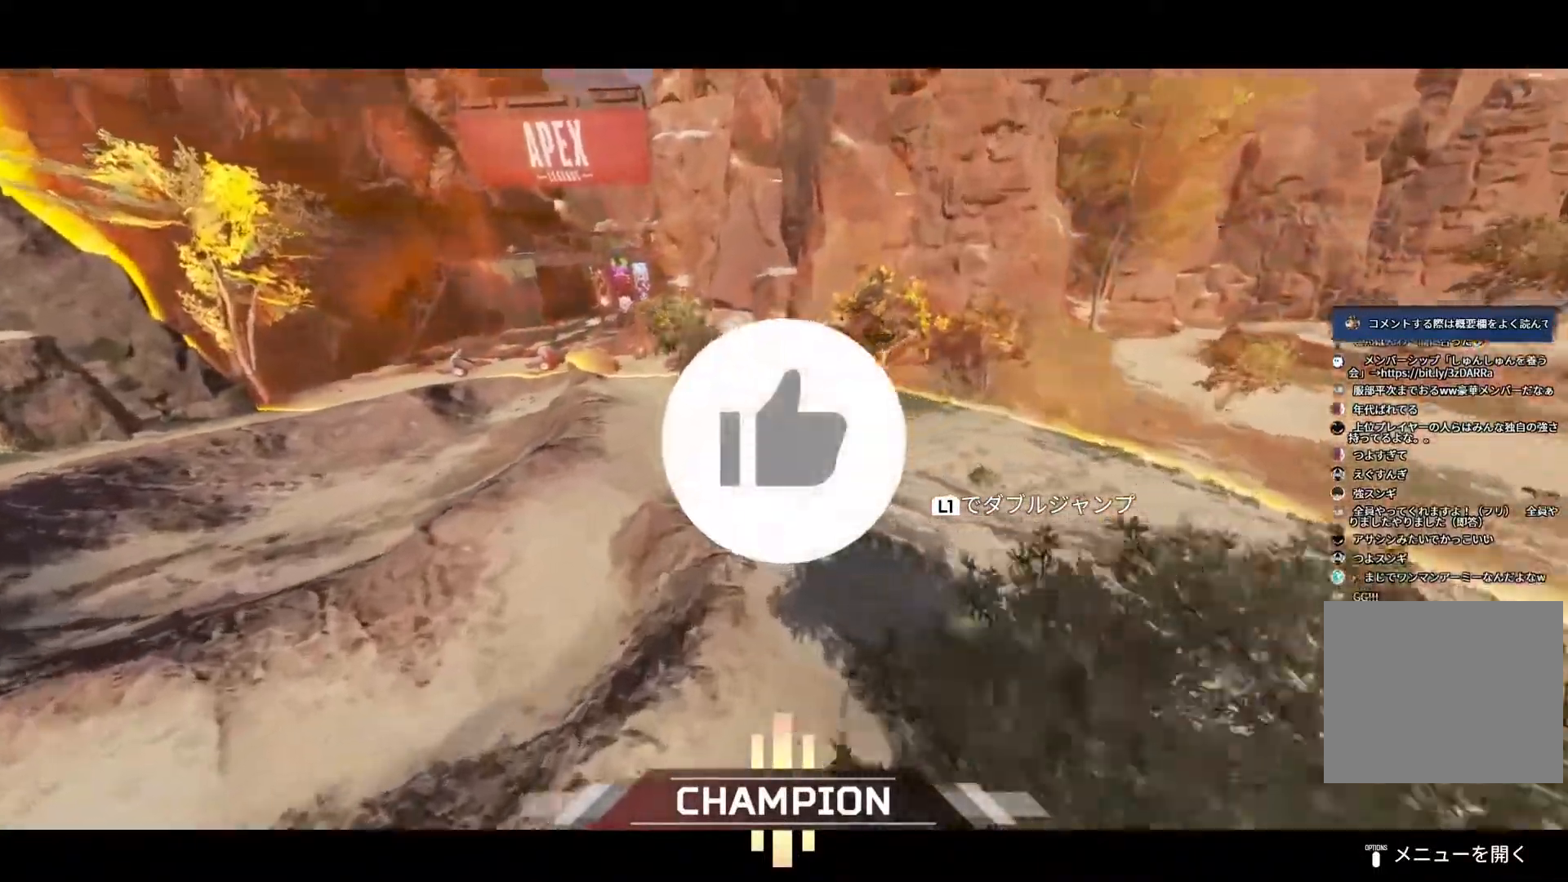
{"buttons": [], "left_stick": "left", "right_stick": "center", "events": [[17, "L1", "down"], [133, "L1", "up"], [300, "right_stick", "center"]]}
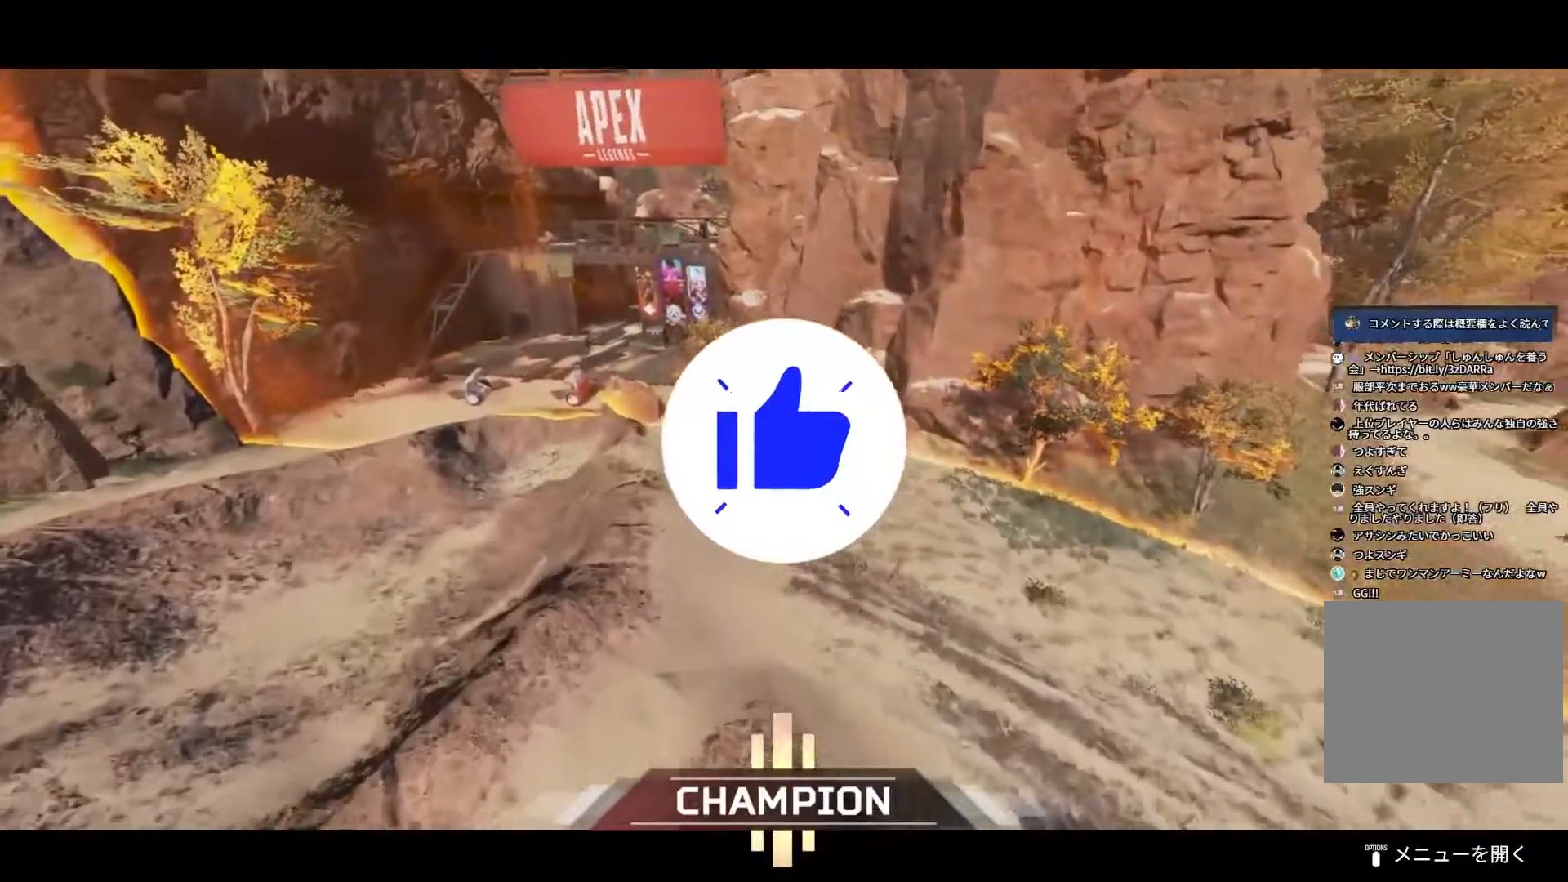
{"buttons": [], "left_stick": "left", "right_stick": "center", "events": [[233, "SELECT", "down"], [367, "SELECT", "up"]]}
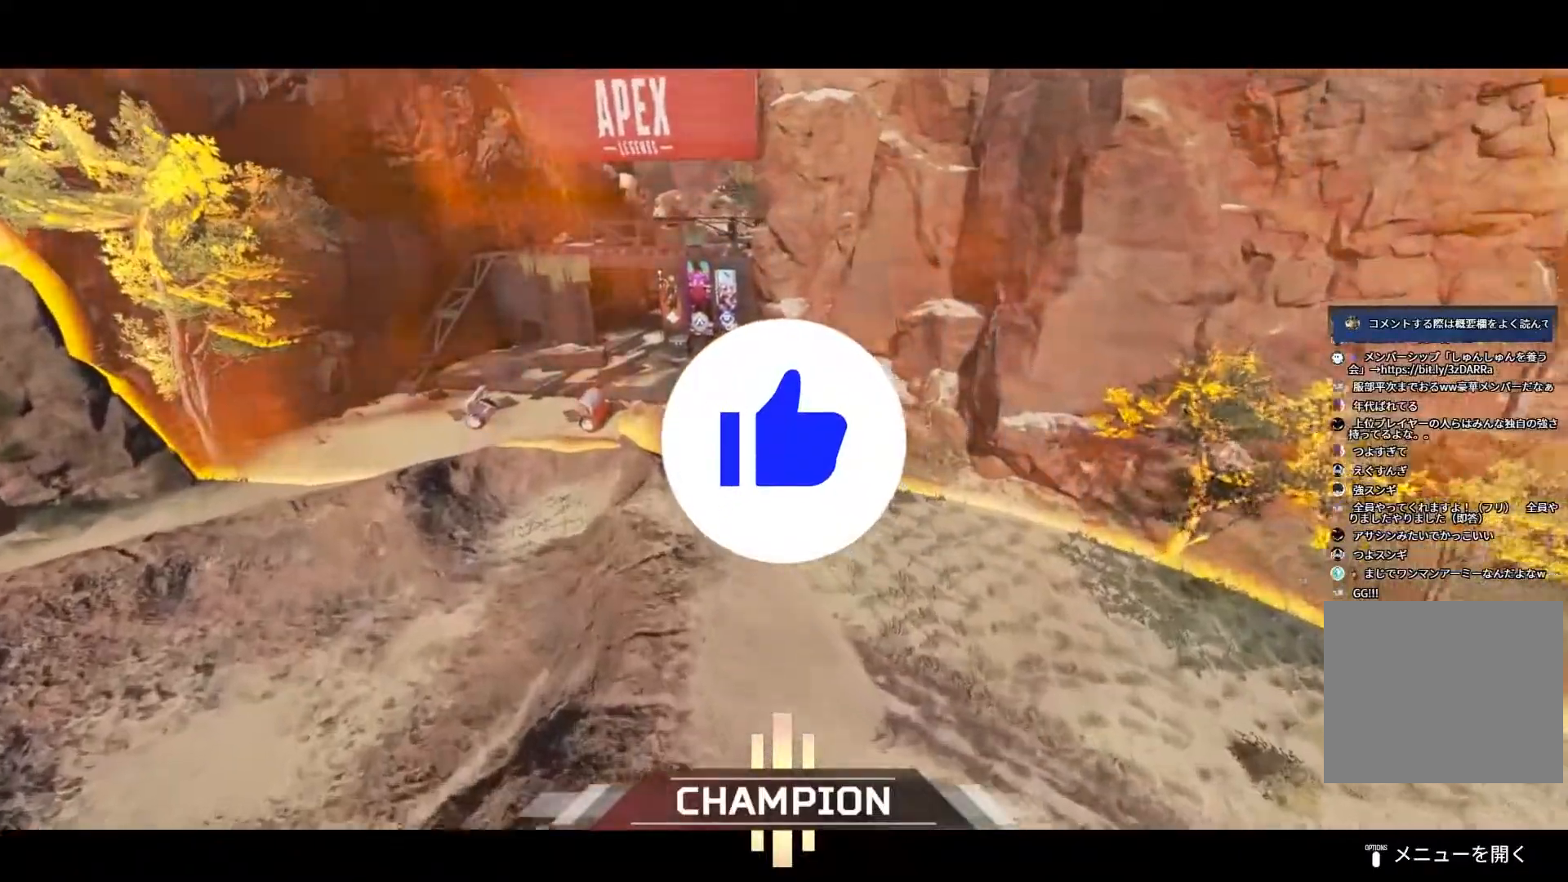
{"buttons": [], "left_stick": "left", "right_stick": "down-left", "events": [[300, "right_stick", "left"], [450, "right_stick", "down-left"]]}
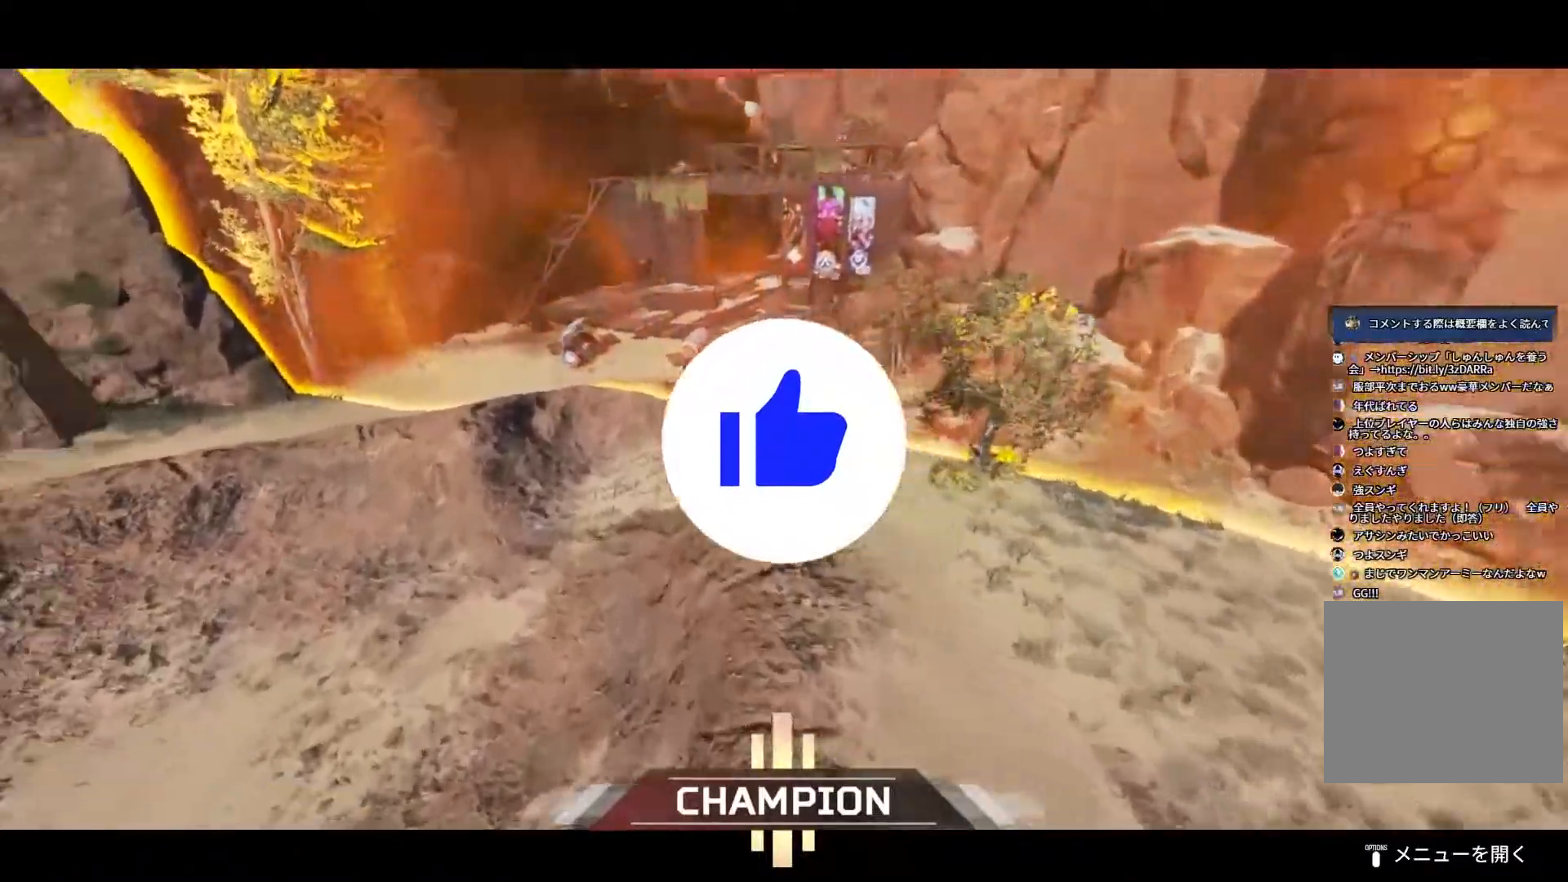
{"buttons": ["R3"], "left_stick": "left", "right_stick": "center", "events": [[100, "right_stick", "left"], [317, "R3", "down"], [317, "right_stick", "center"]]}
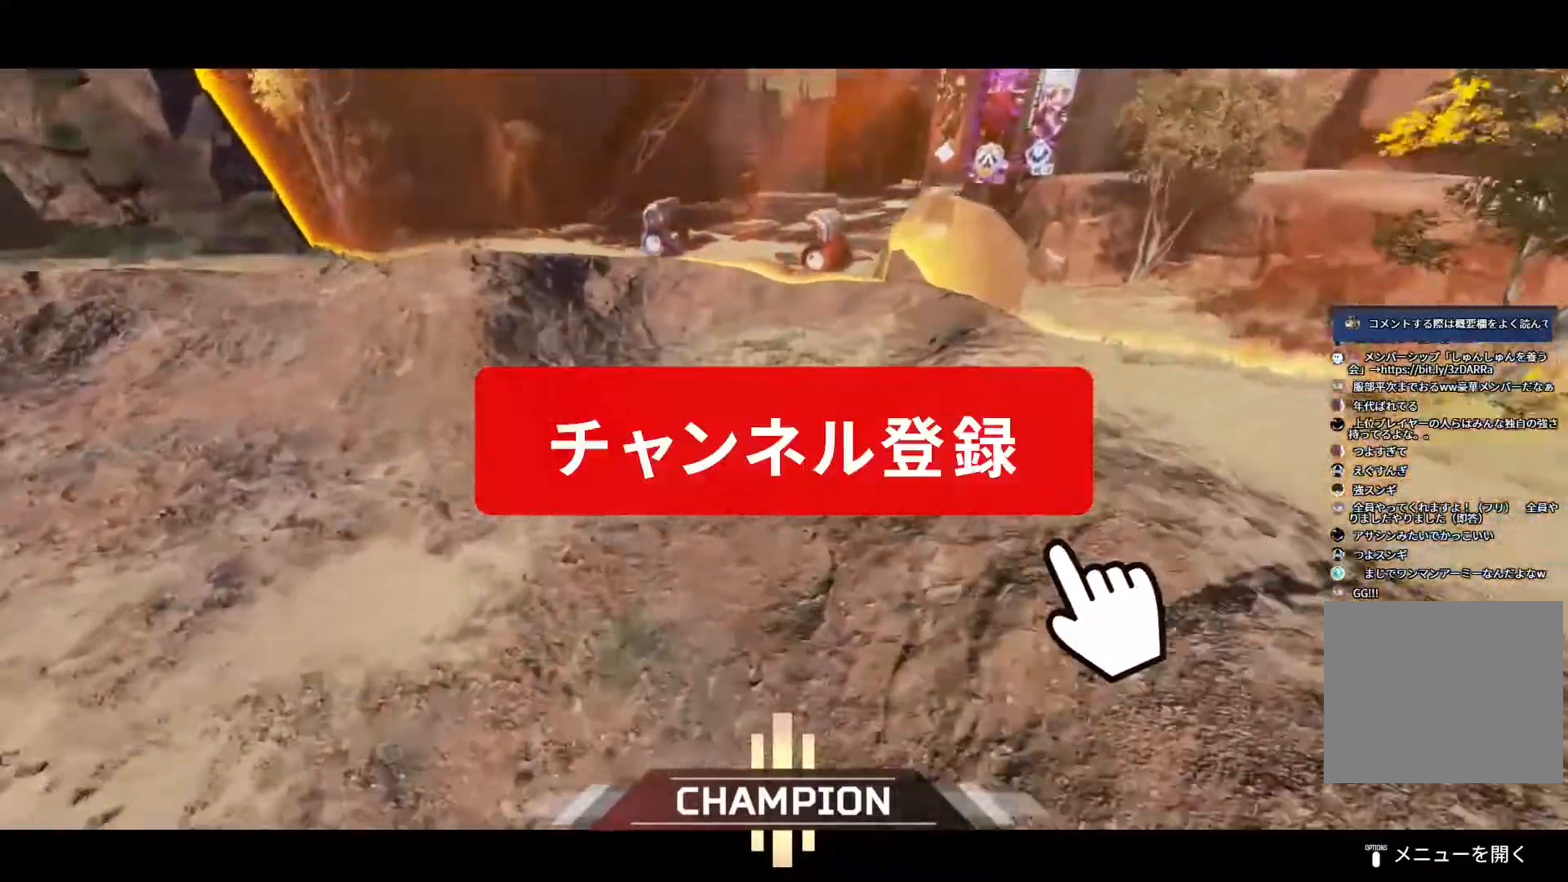
{"buttons": [], "left_stick": "center", "right_stick": "up-left", "events": [[100, "left_stick", "up-left"], [167, "R3", "up"], [167, "right_stick", "up-left"], [383, "left_stick", "center"]]}
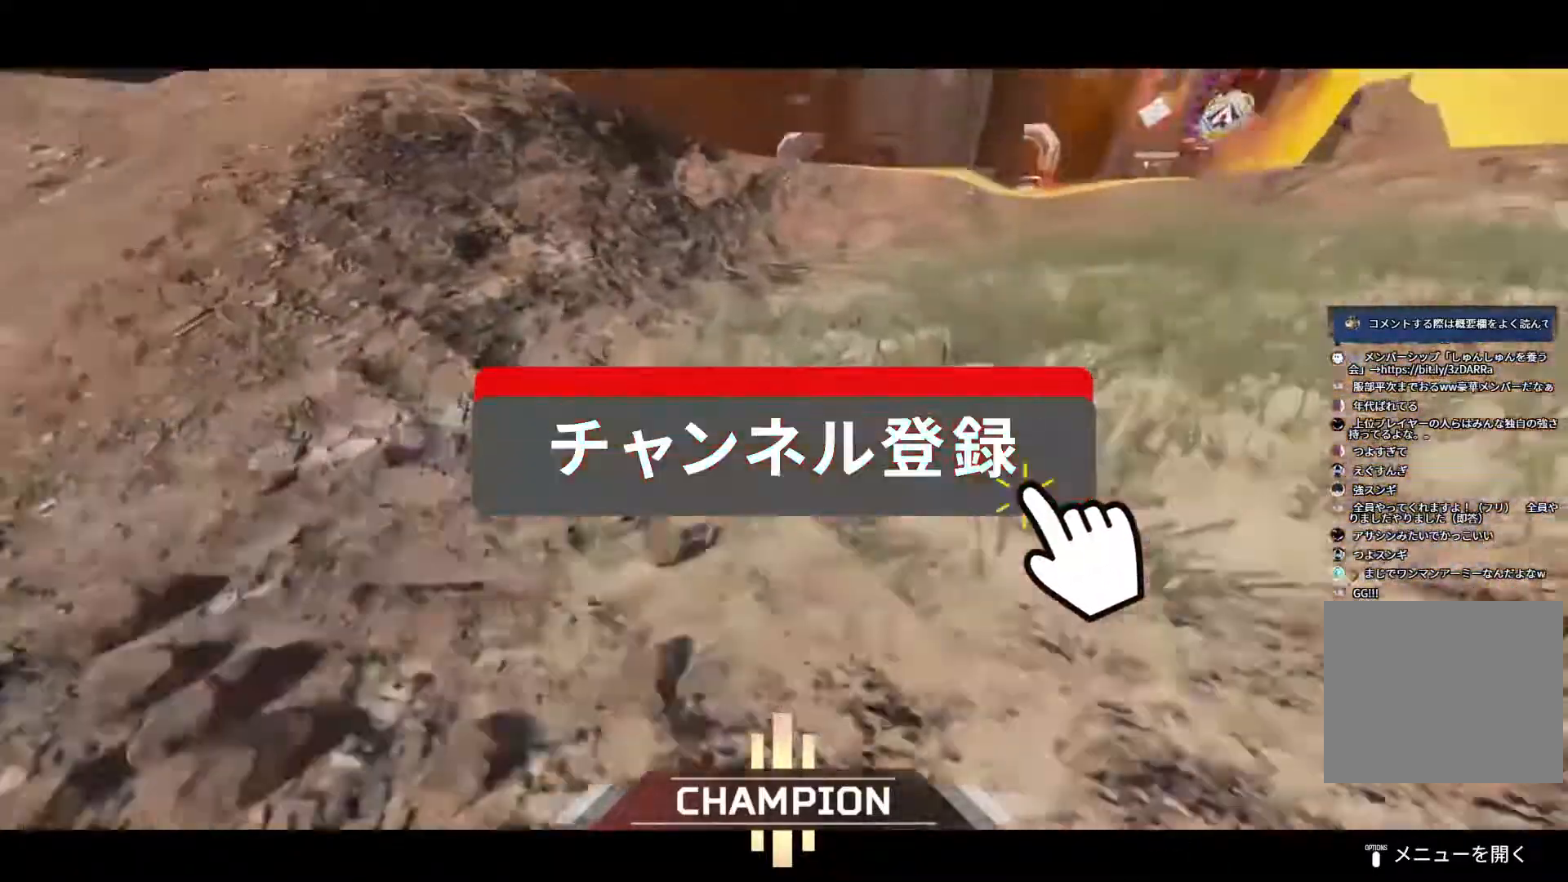
{"buttons": ["L3"], "left_stick": "up-left", "right_stick": "left", "events": [[83, "left_stick", "left"], [133, "L1", "down"], [233, "L1", "up"], [333, "right_stick", "left"], [400, "left_stick", "up-left"], [500, "L3", "down"]]}
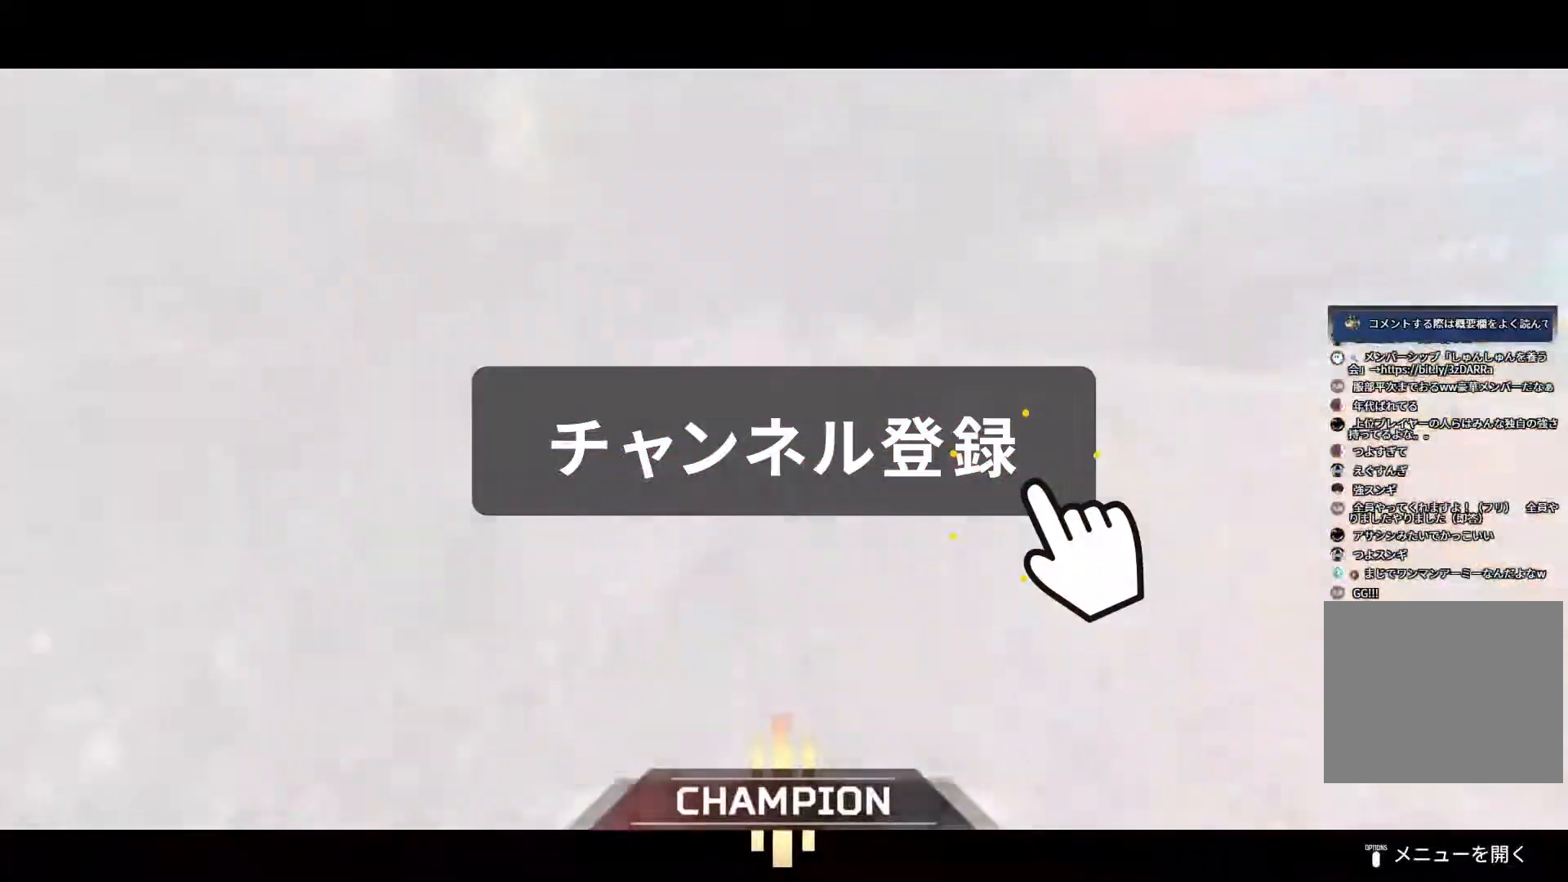
{"buttons": [], "left_stick": "center", "right_stick": "center", "events": [[117, "L3", "up"], [183, "right_stick", "center"], [267, "left_stick", "center"]]}
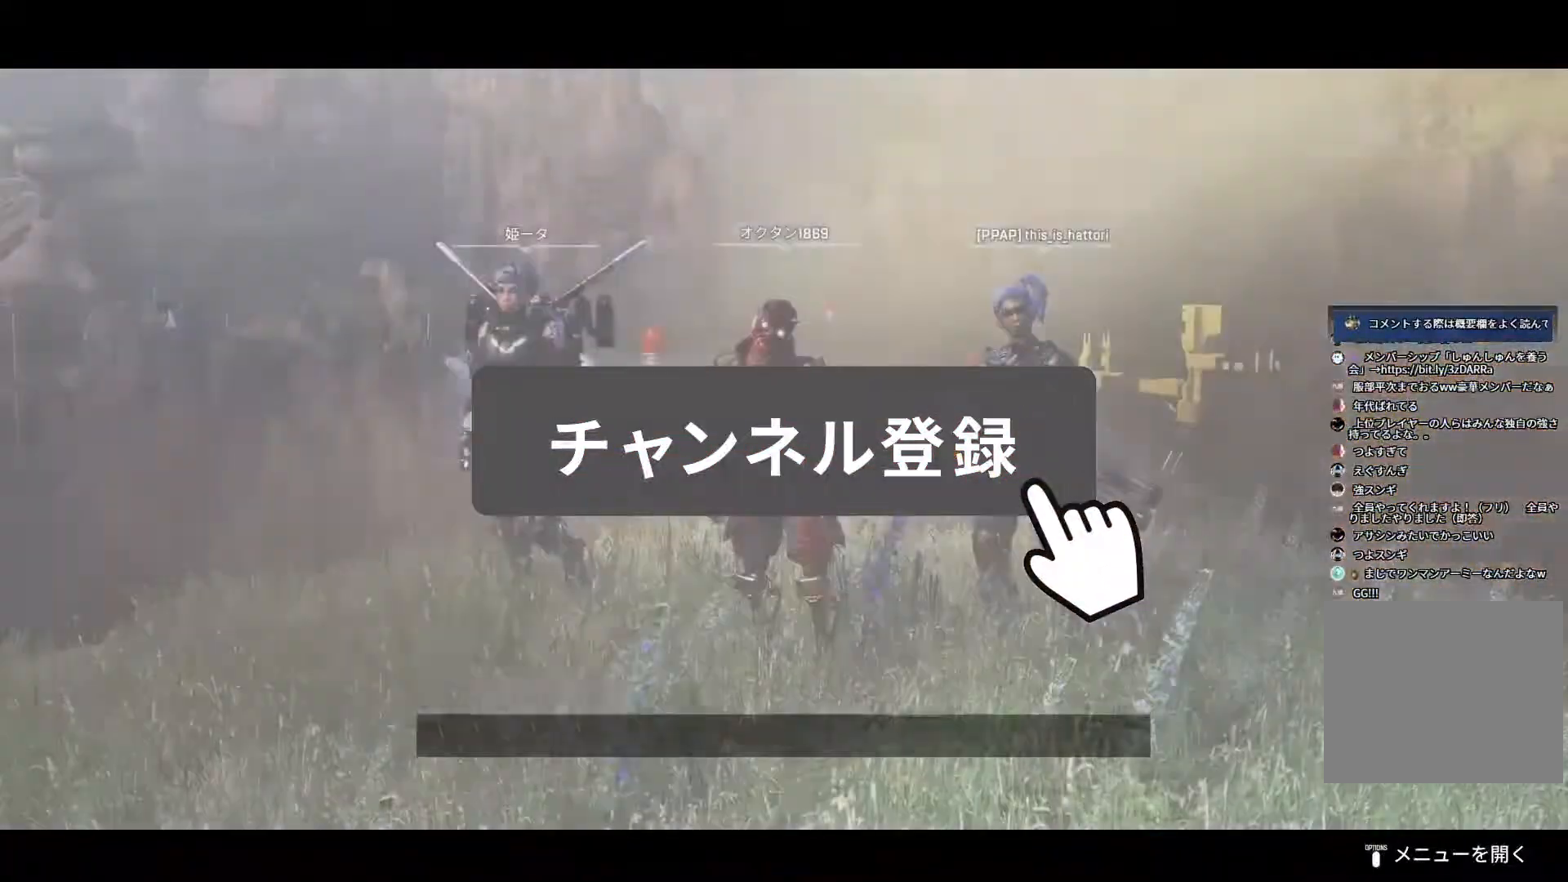
{"buttons": [], "left_stick": "center", "right_stick": "center", "events": []}
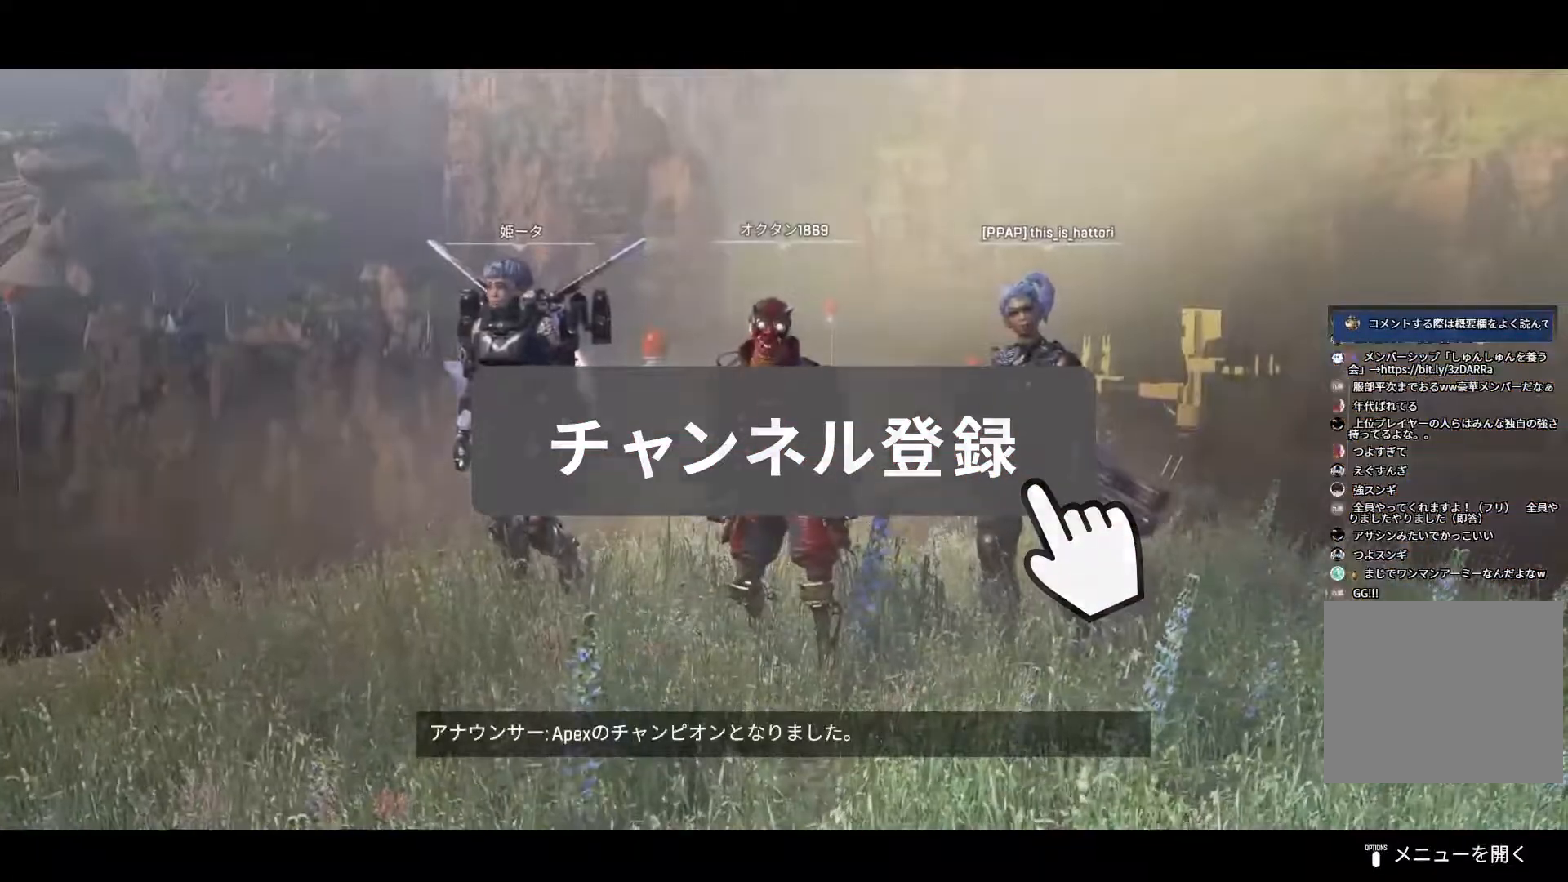
{"buttons": [], "left_stick": "center", "right_stick": "center", "events": []}
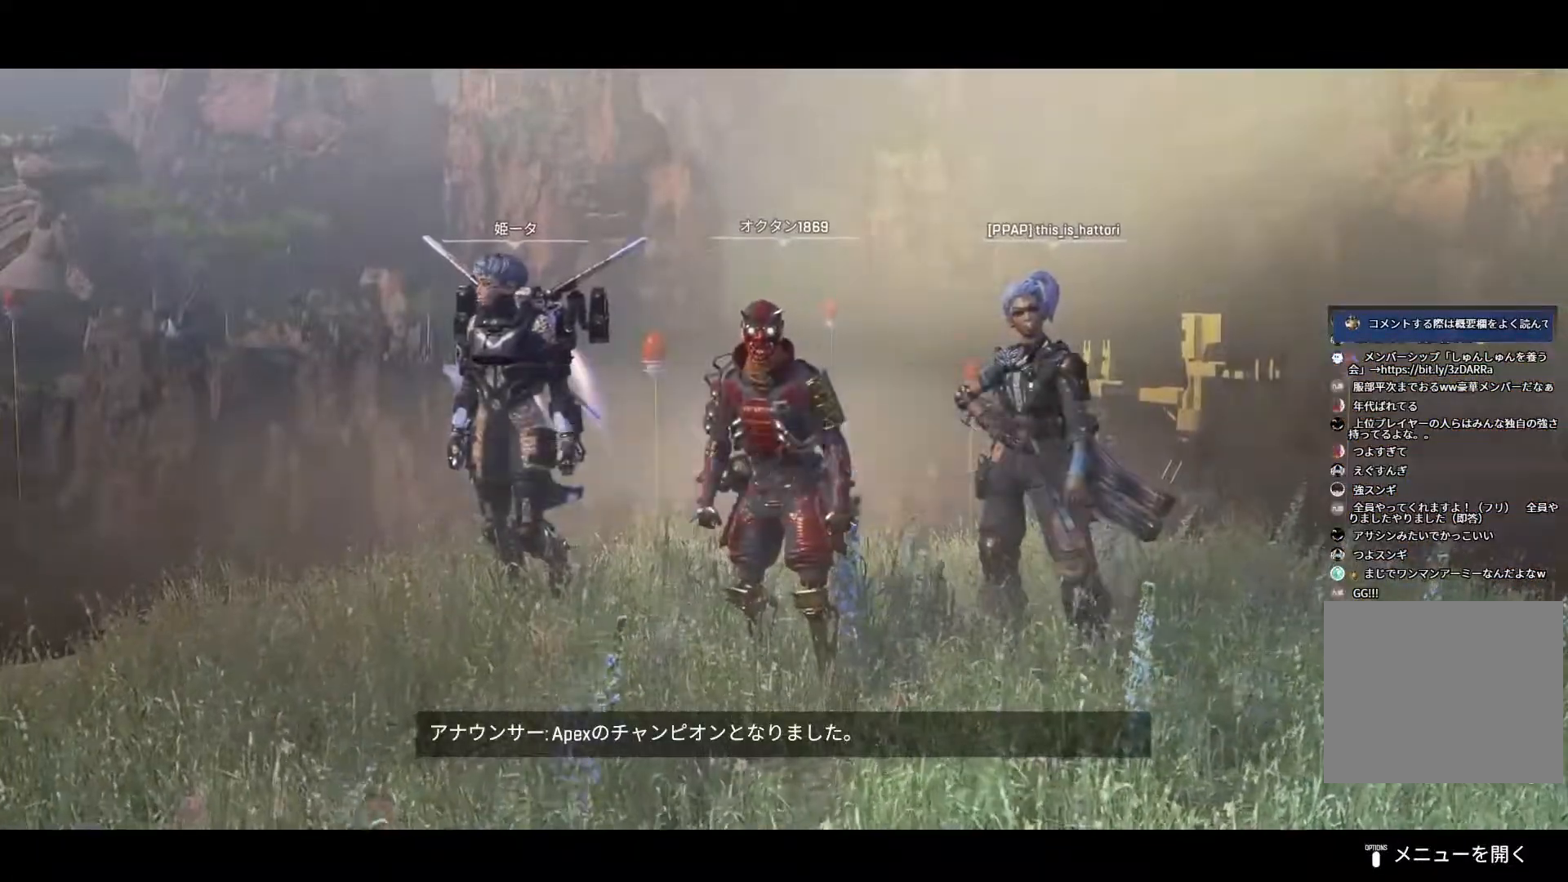
{"buttons": [], "left_stick": "center", "right_stick": "center", "events": []}
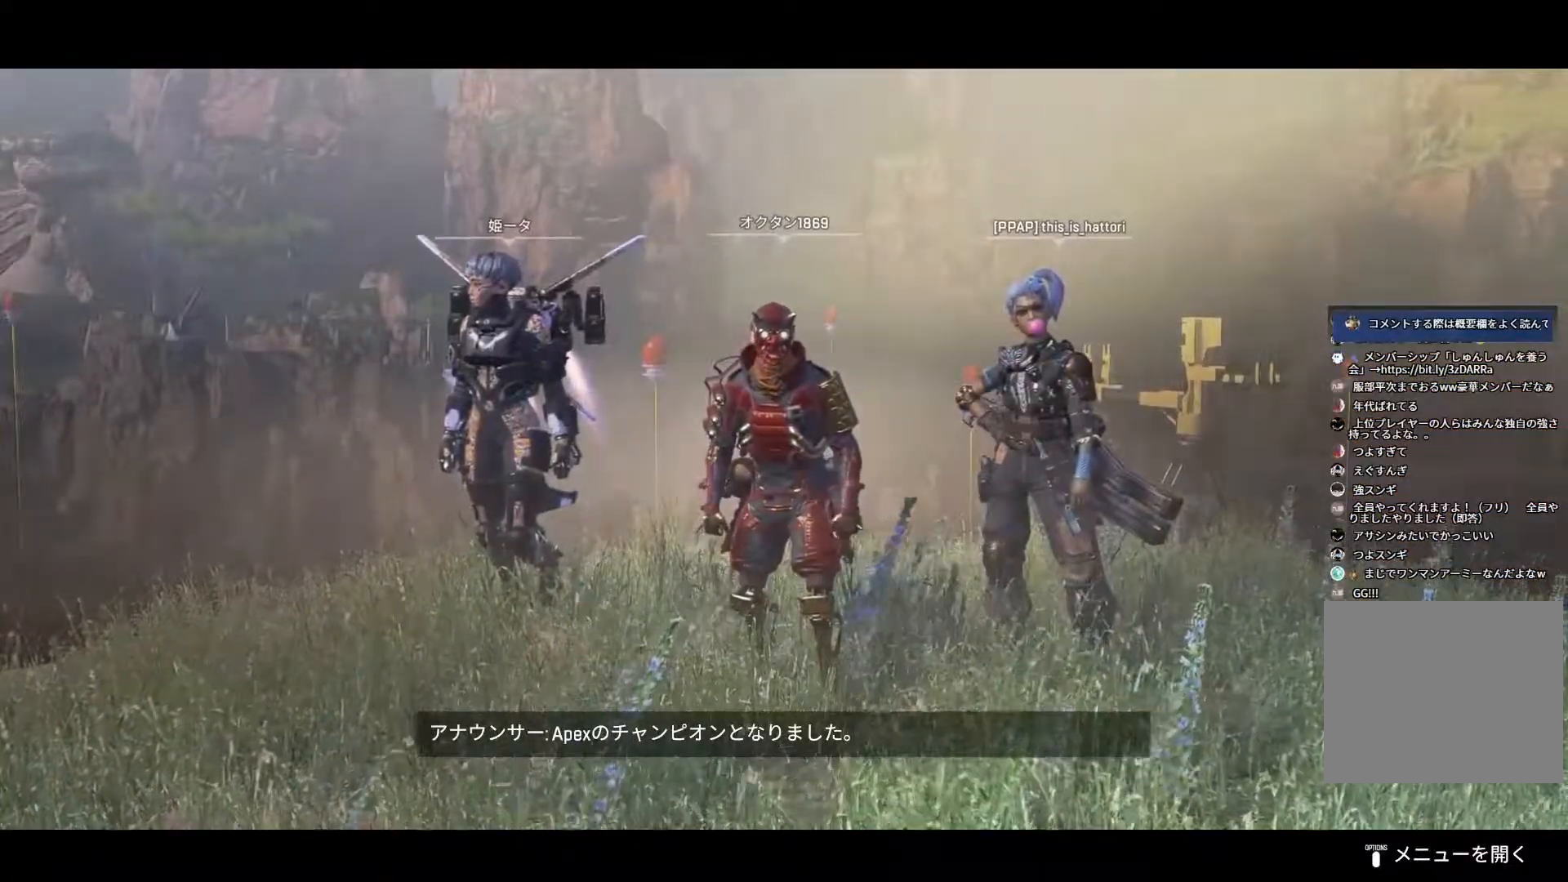
{"buttons": [], "left_stick": "center", "right_stick": "center", "events": []}
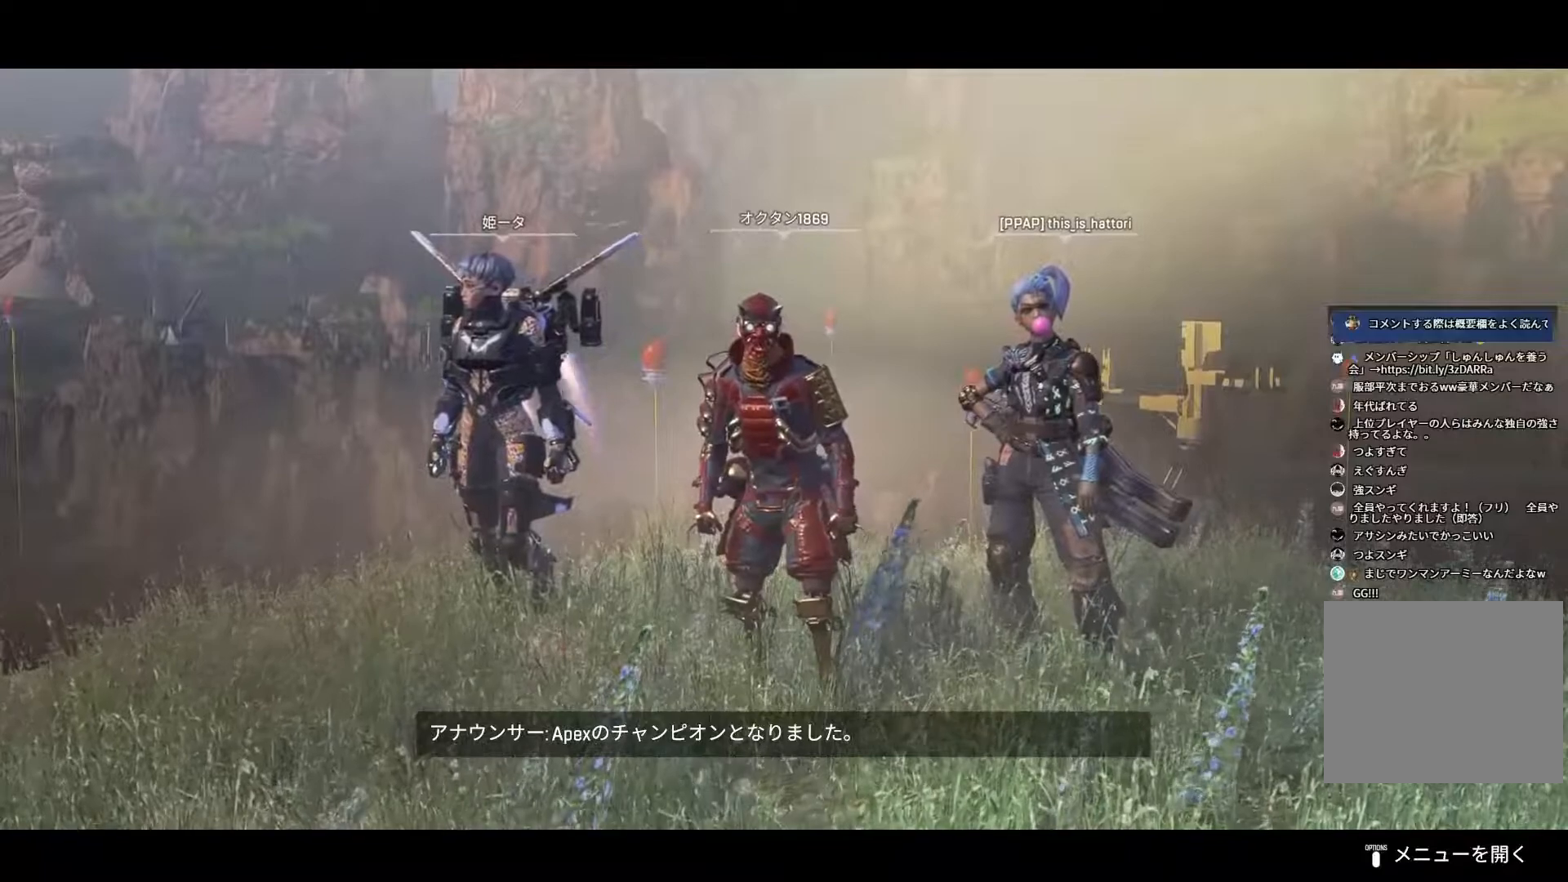
{"buttons": [], "left_stick": "center", "right_stick": "center", "events": []}
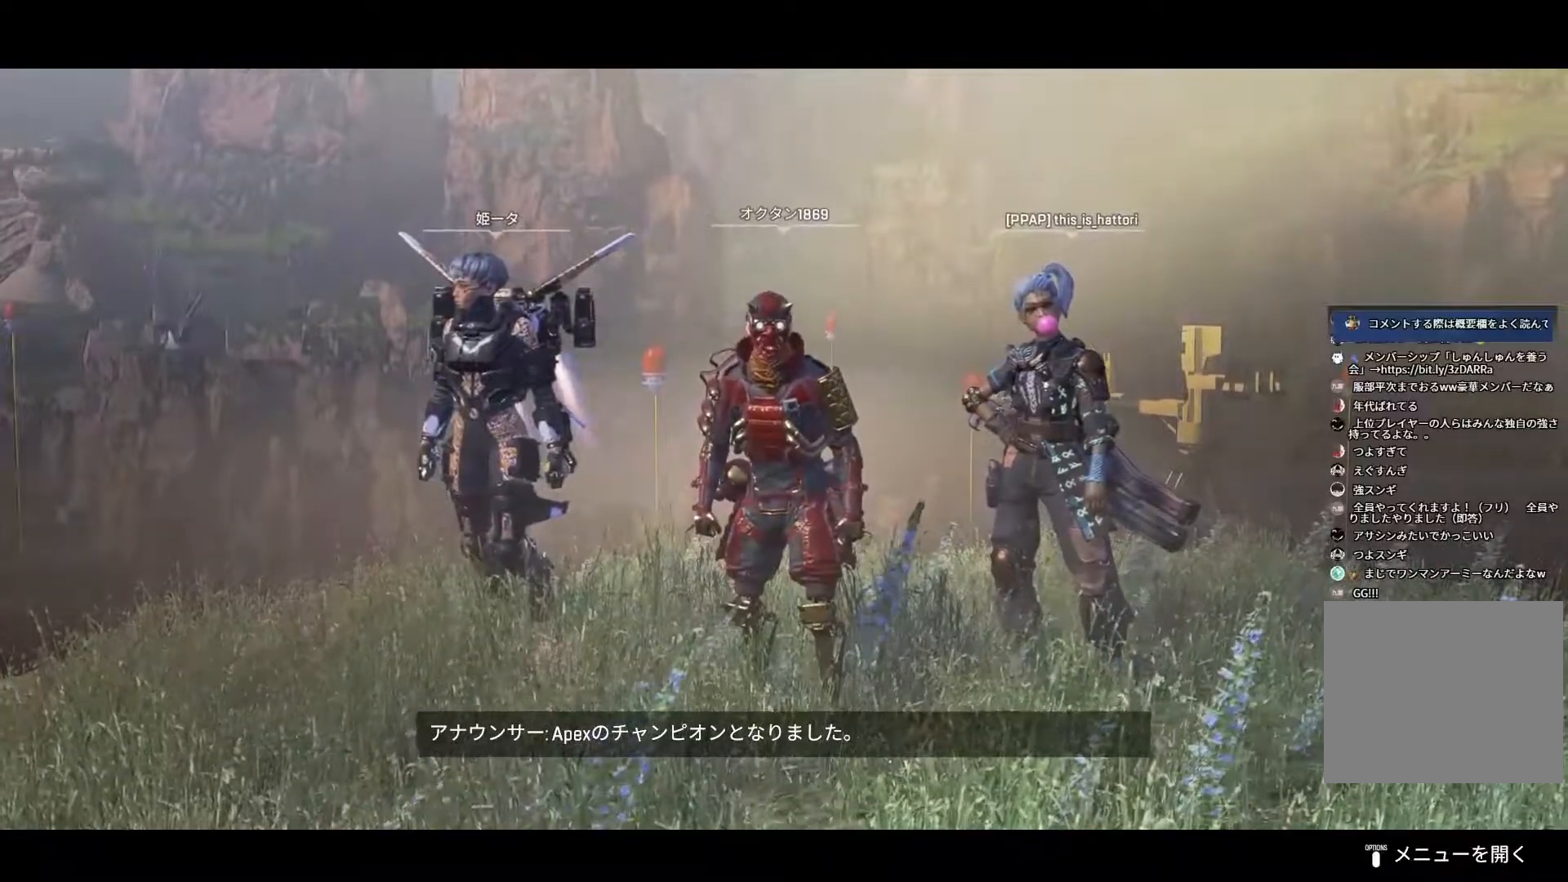
{"buttons": [], "left_stick": "center", "right_stick": "center", "events": []}
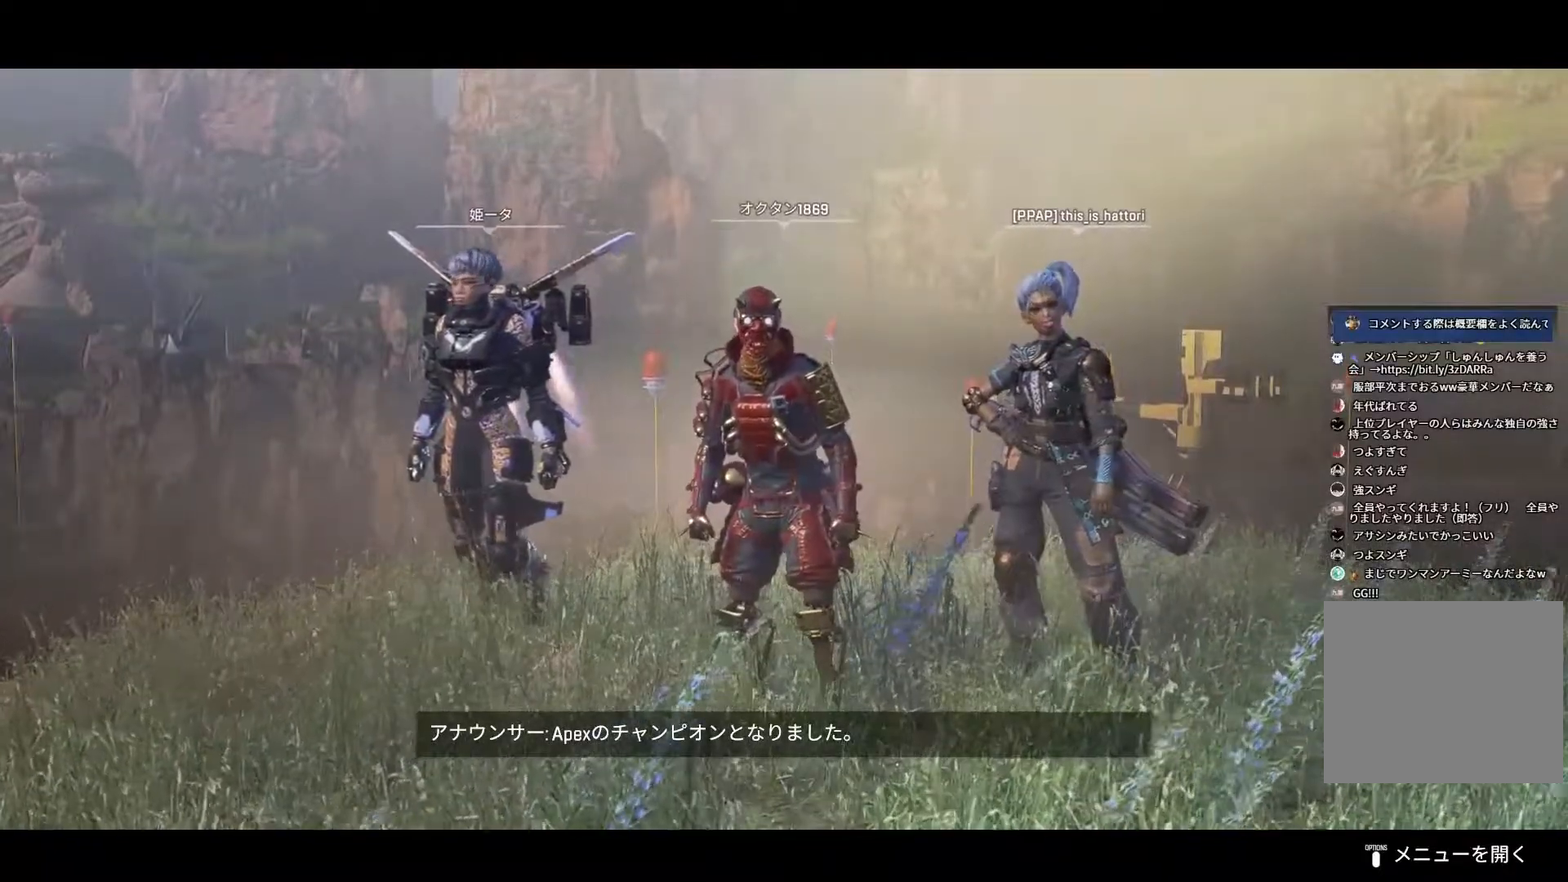
{"buttons": [], "left_stick": "center", "right_stick": "center", "events": []}
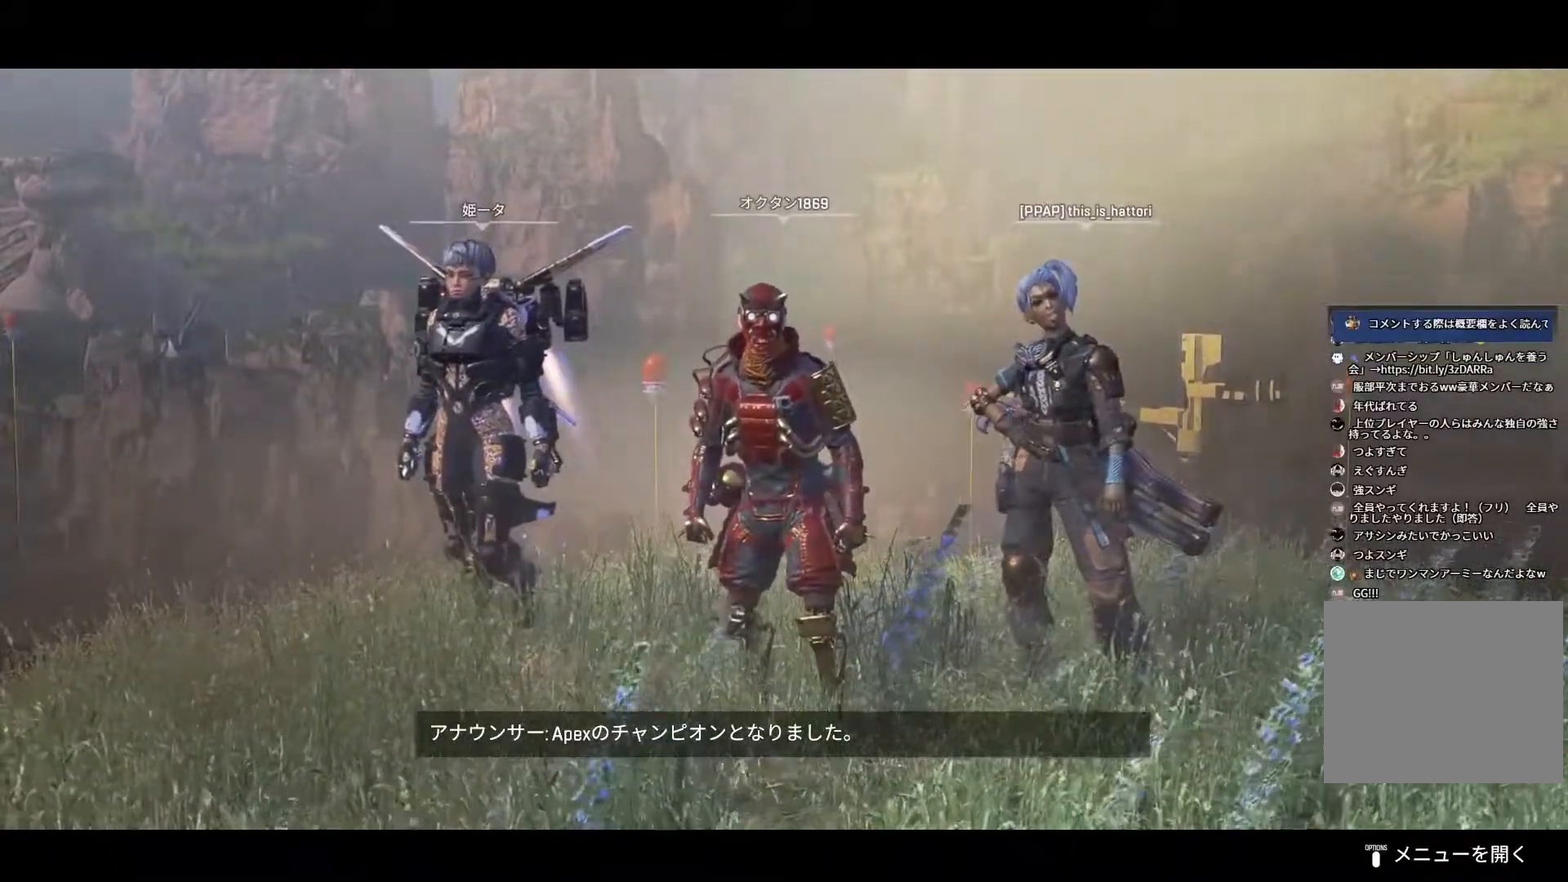
{"buttons": [], "left_stick": "center", "right_stick": "center", "events": [[67, "SELECT", "down"], [133, "SELECT", "up"]]}